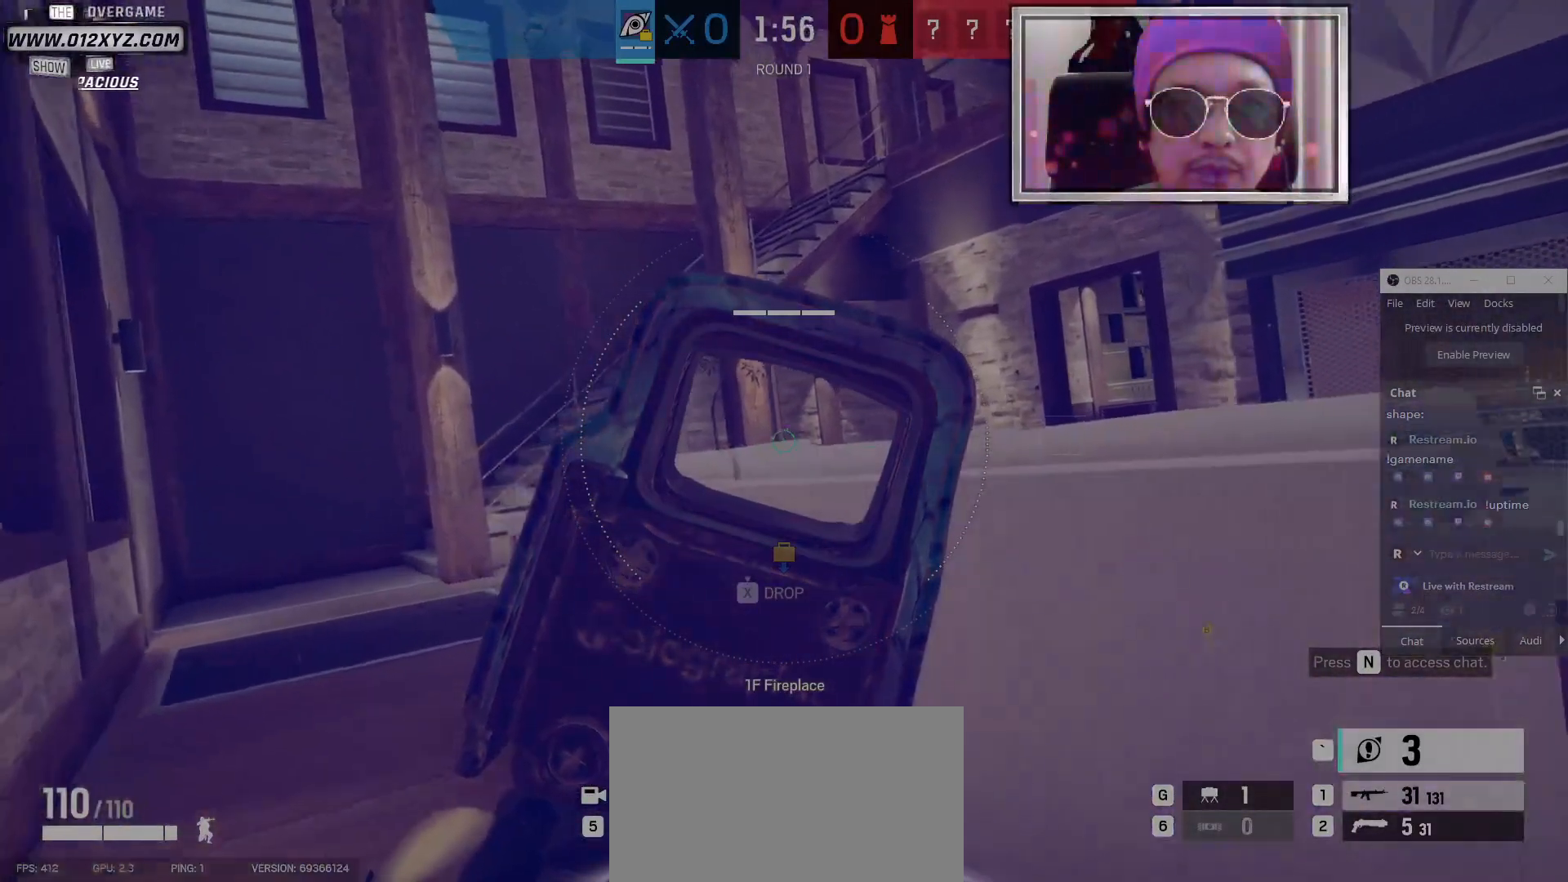
Gameplay with keyboard and mouse; each line is a JSON object with the keys and mouse buttons held at the frame after it. "events" lists presses ("down") and releases ("up") of "1", "2", "3", "4", "5", "a", "alt", "b", "c", "ctrl", "d", "e", "f", "g", "q", "r", "s", "shift", "space", "t", "tab", "v", "w", "x", "z", "mouse_left", "mouse_wheel" and "mouse_right" between this image and that frame as [ms after this image, input, new state], when the widget could be followed in between. "mouse_left", "mouse_wheel", "mouse_right" = the "left", "wheel", "right" buttons of the "mouse" list. No other keys are recorded. "wheel" means that the mouse wheel is clicked or scrolled. Not read: mouse_move.
{"keys": ["a", "w"], "mouse": [], "events": []}
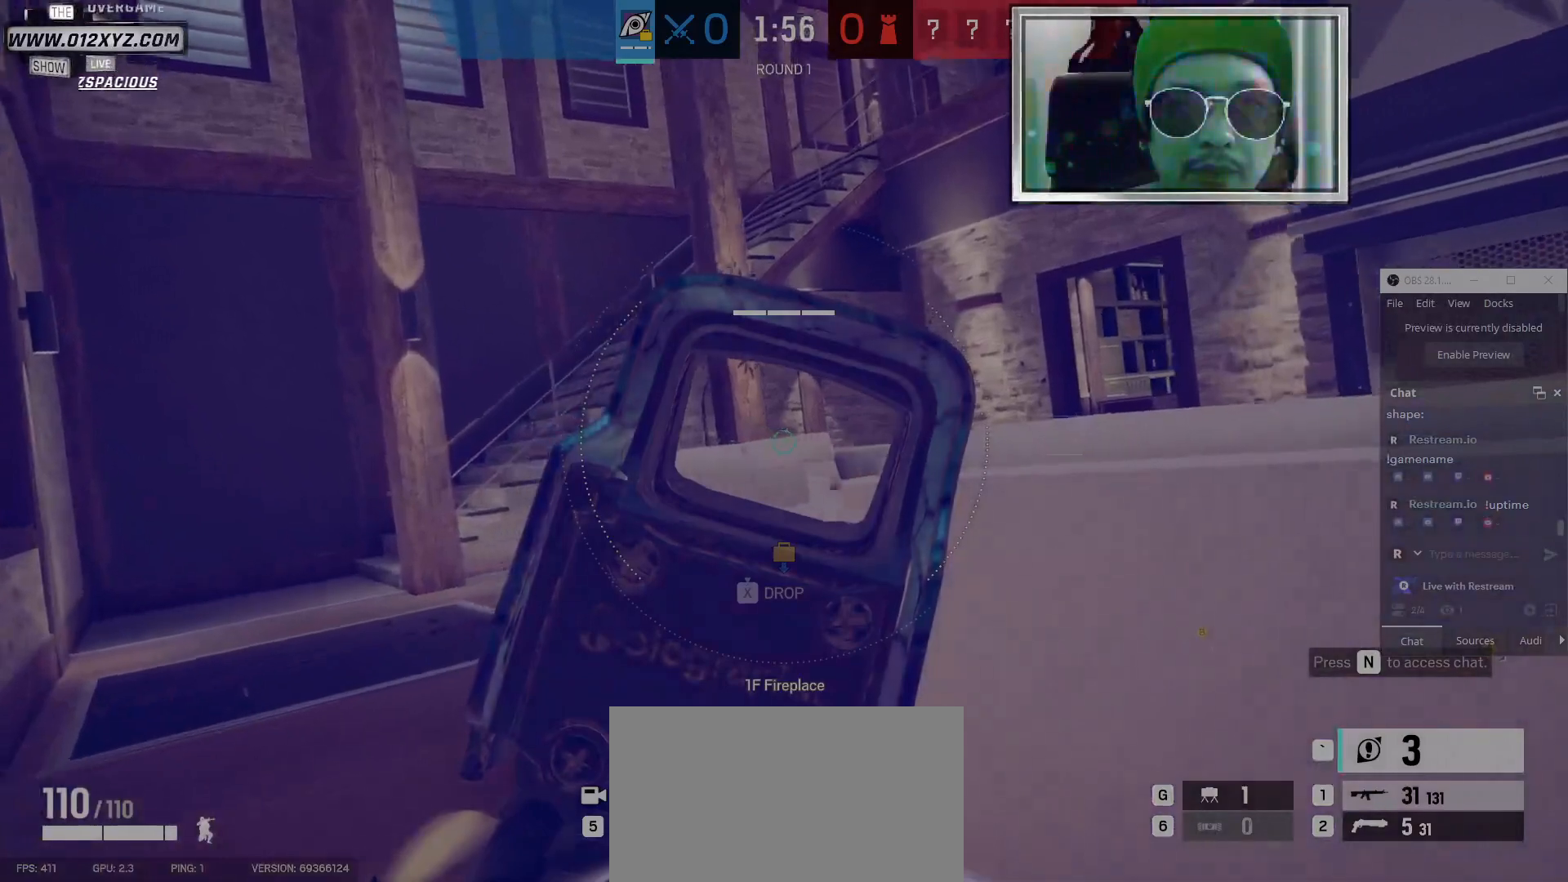
{"keys": ["a", "w"], "mouse": [], "events": []}
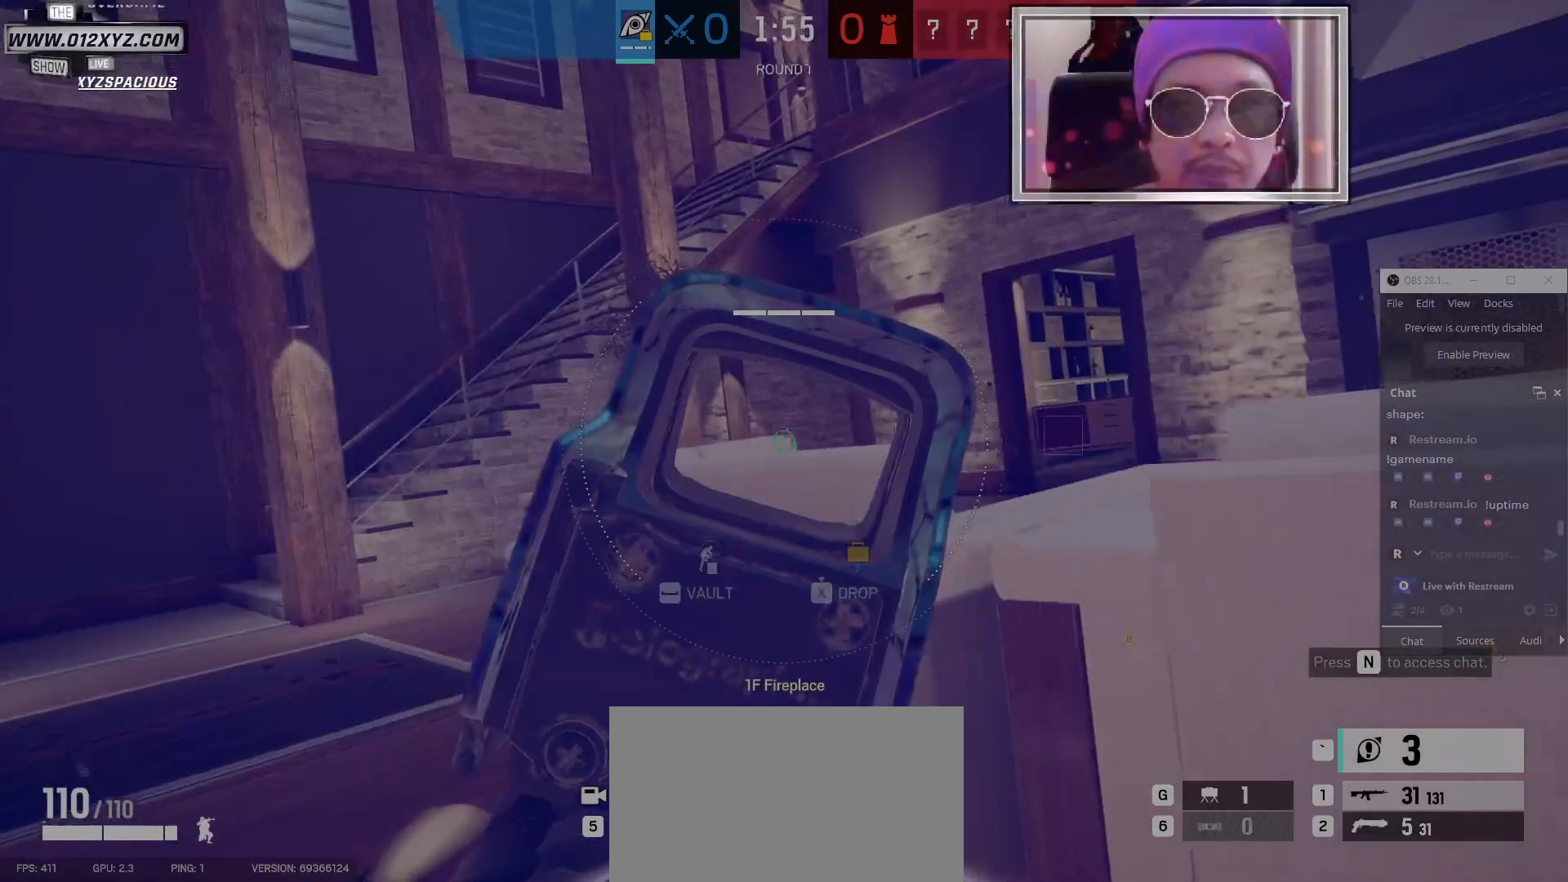
{"keys": ["a", "w"], "mouse": [], "events": []}
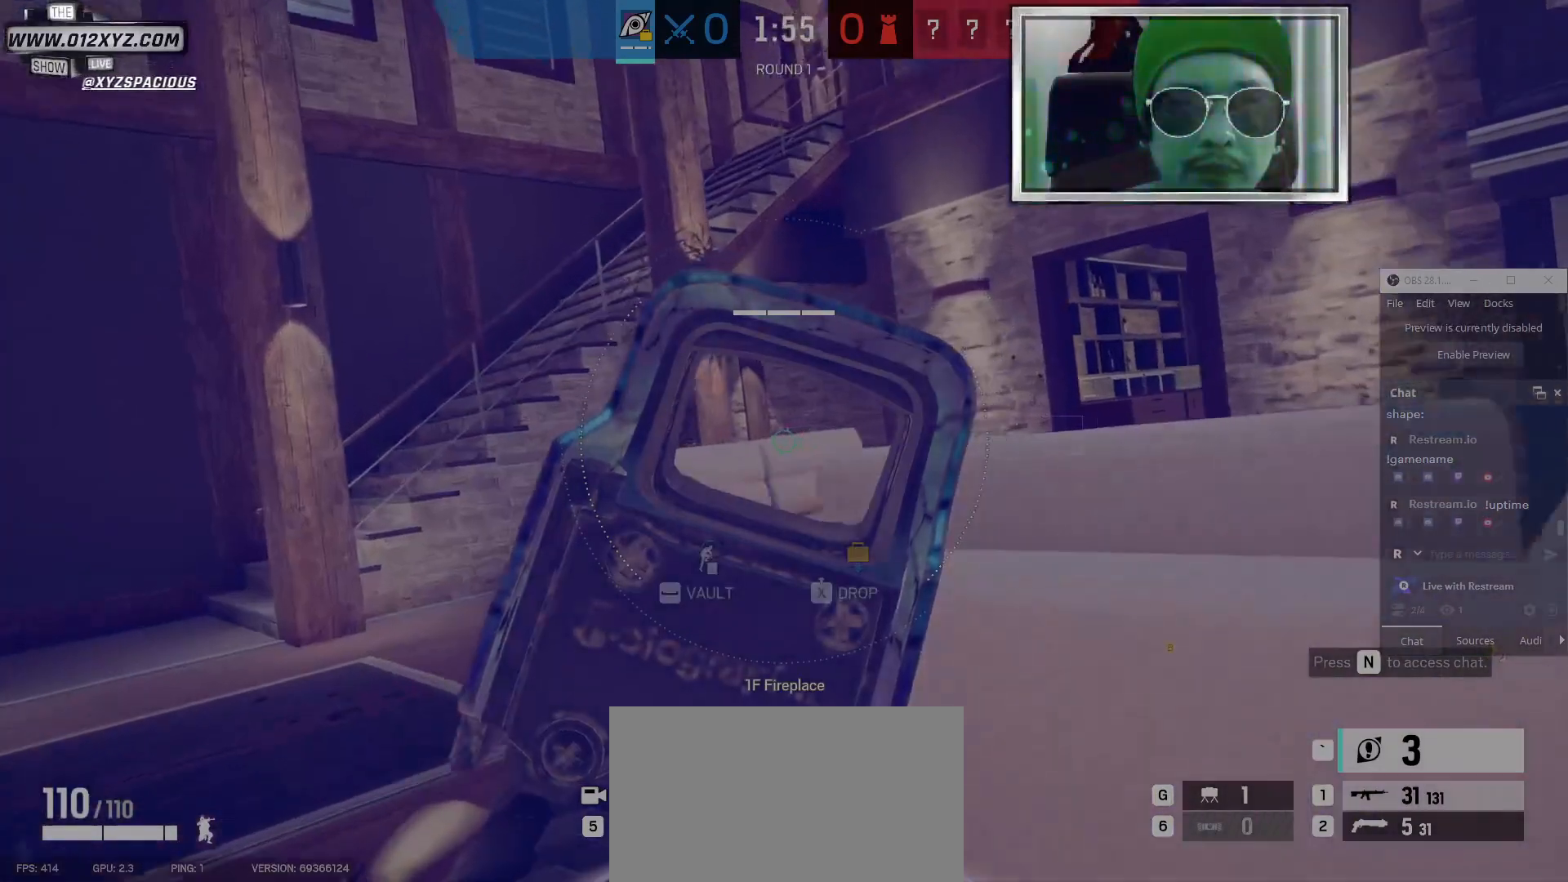
{"keys": ["a", "w"], "mouse": [], "events": []}
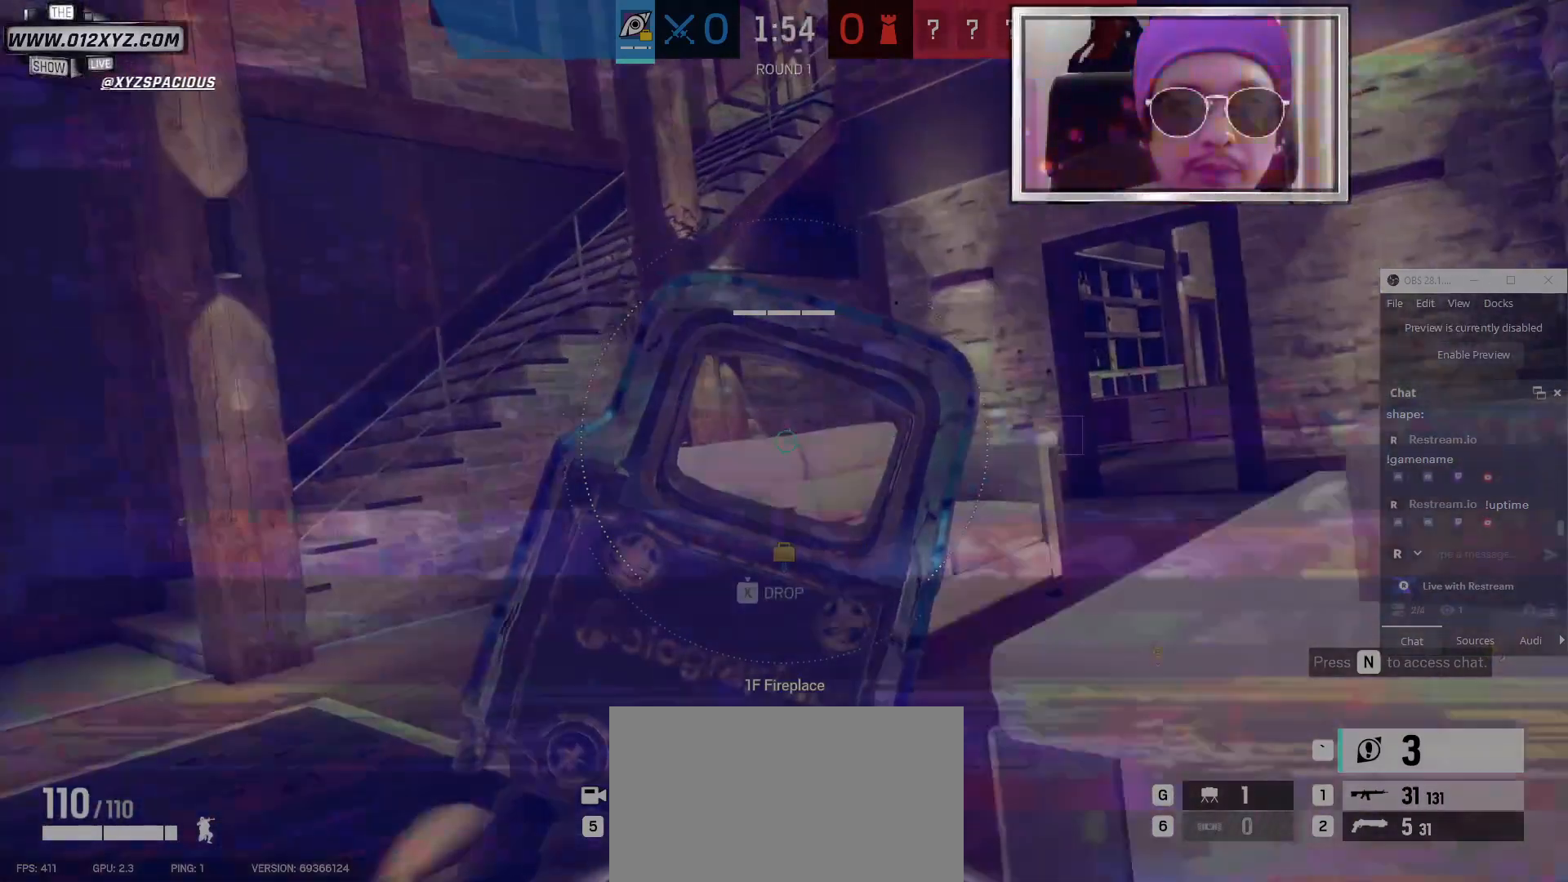
{"keys": ["a", "w"], "mouse": [], "events": []}
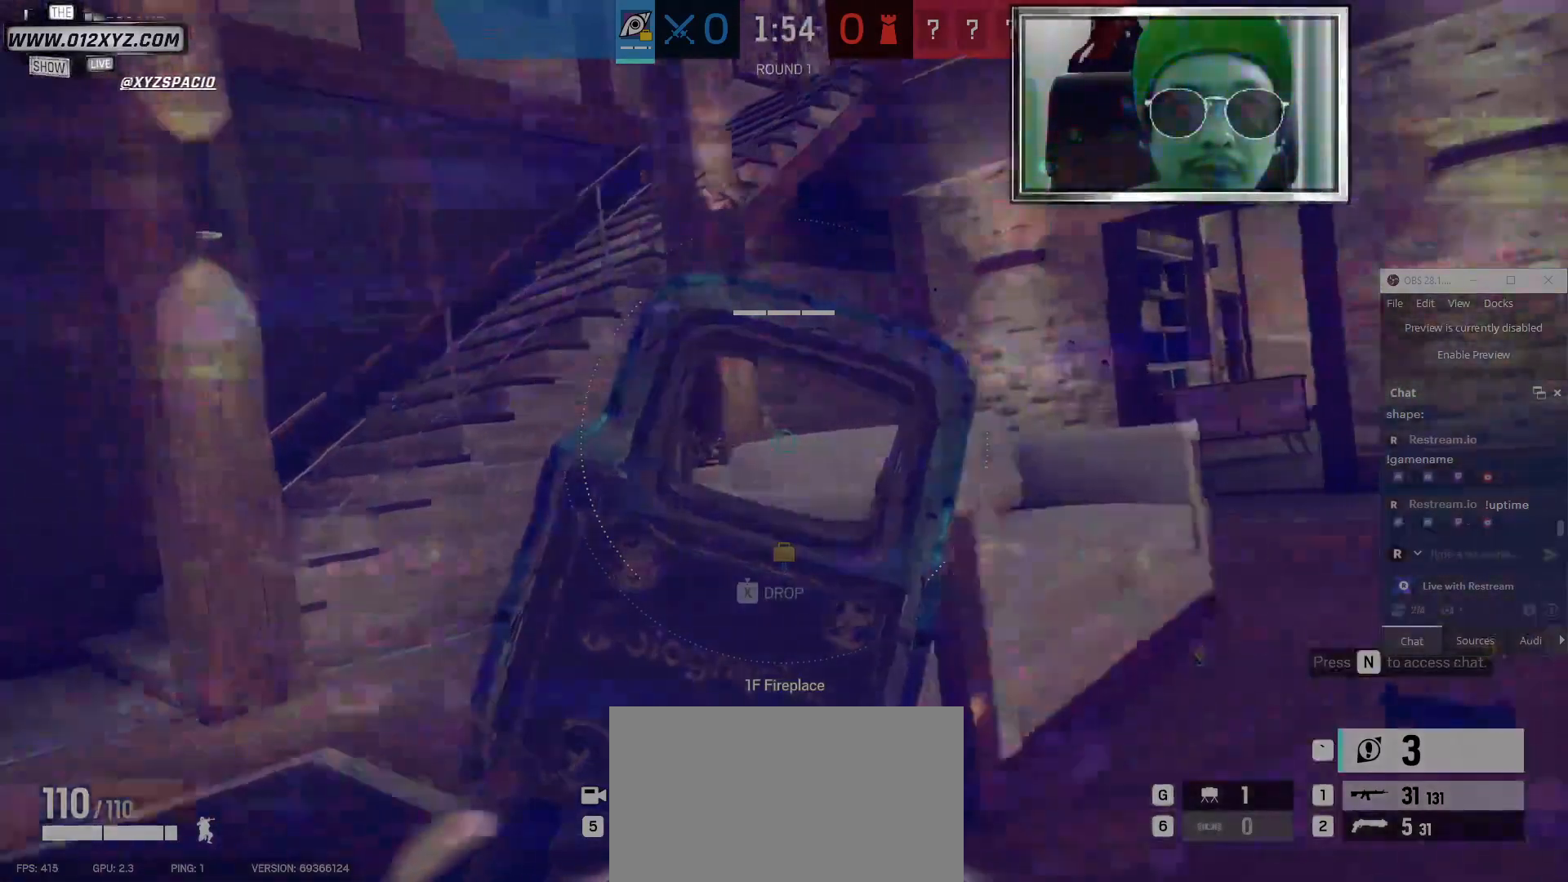
{"keys": ["a", "w"], "mouse": [], "events": []}
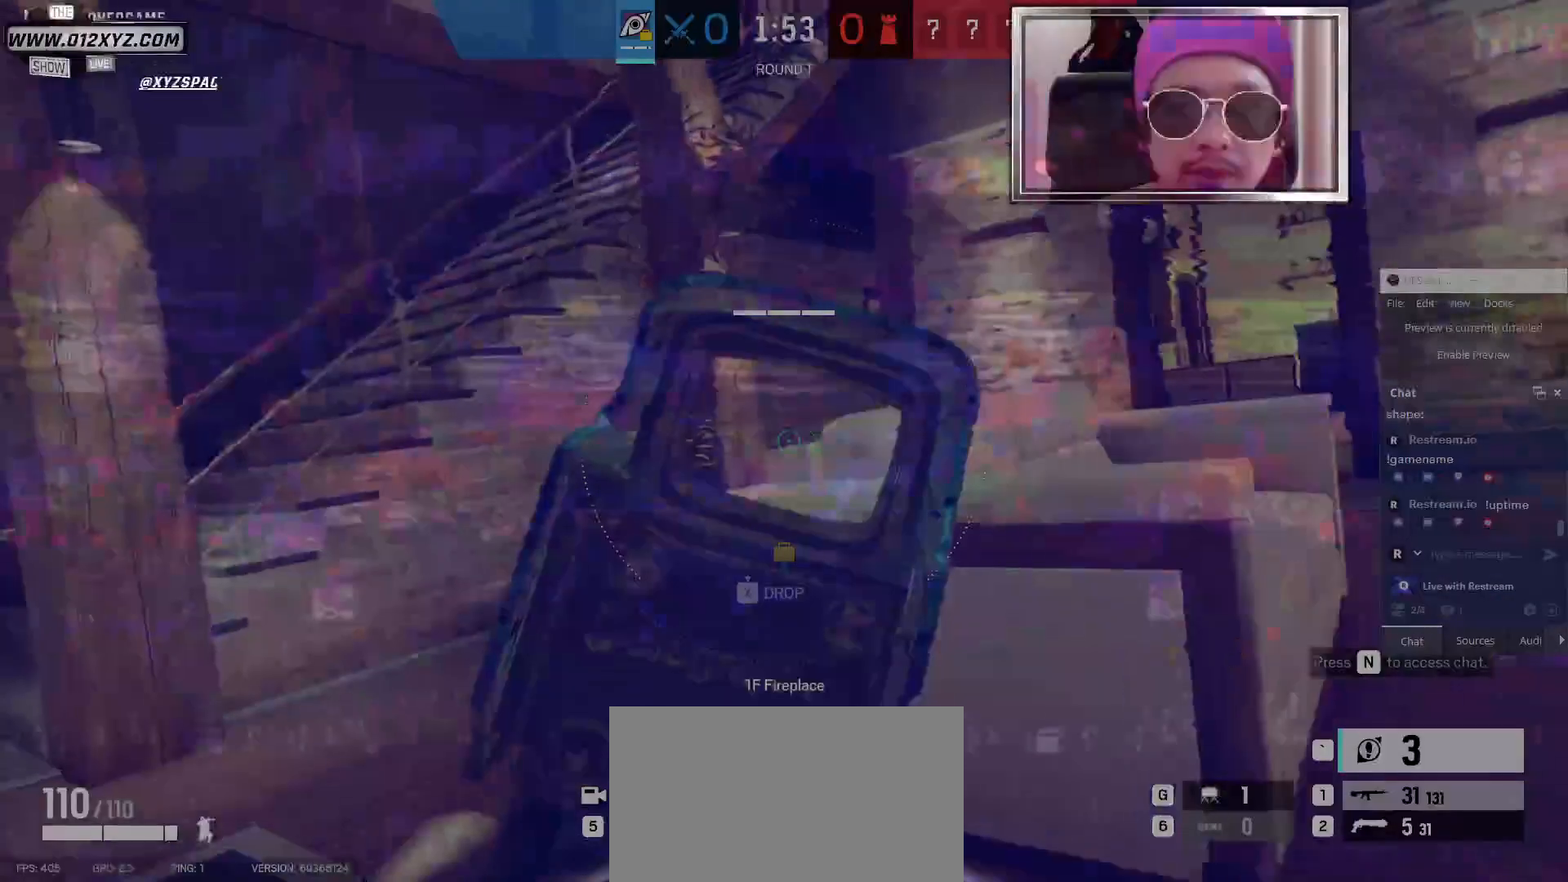
{"keys": ["a", "w"], "mouse": [], "events": []}
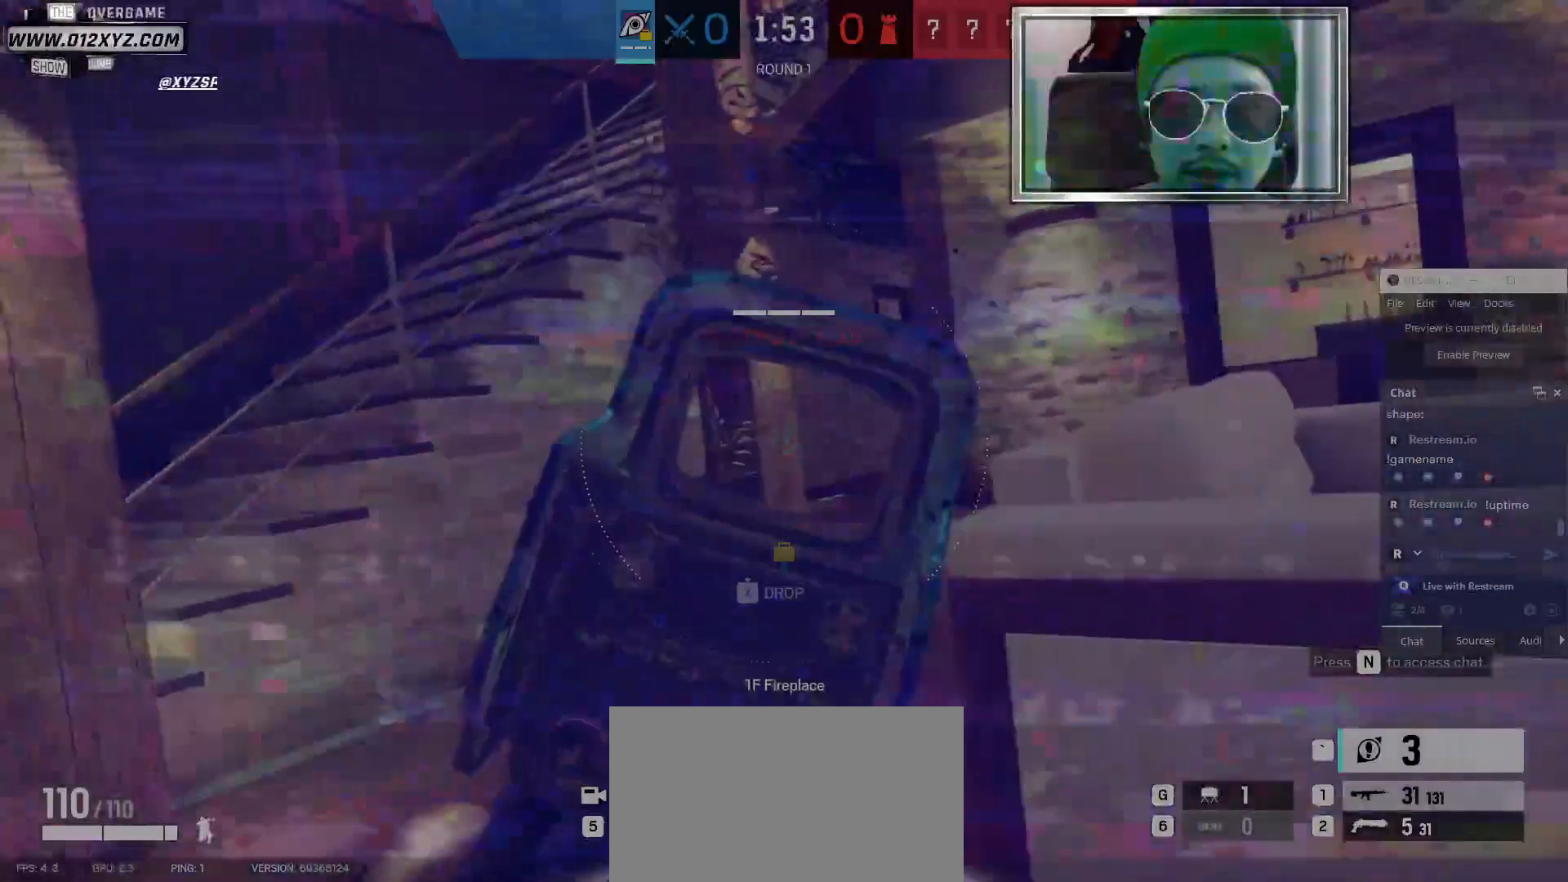
{"keys": ["a", "w"], "mouse": [], "events": []}
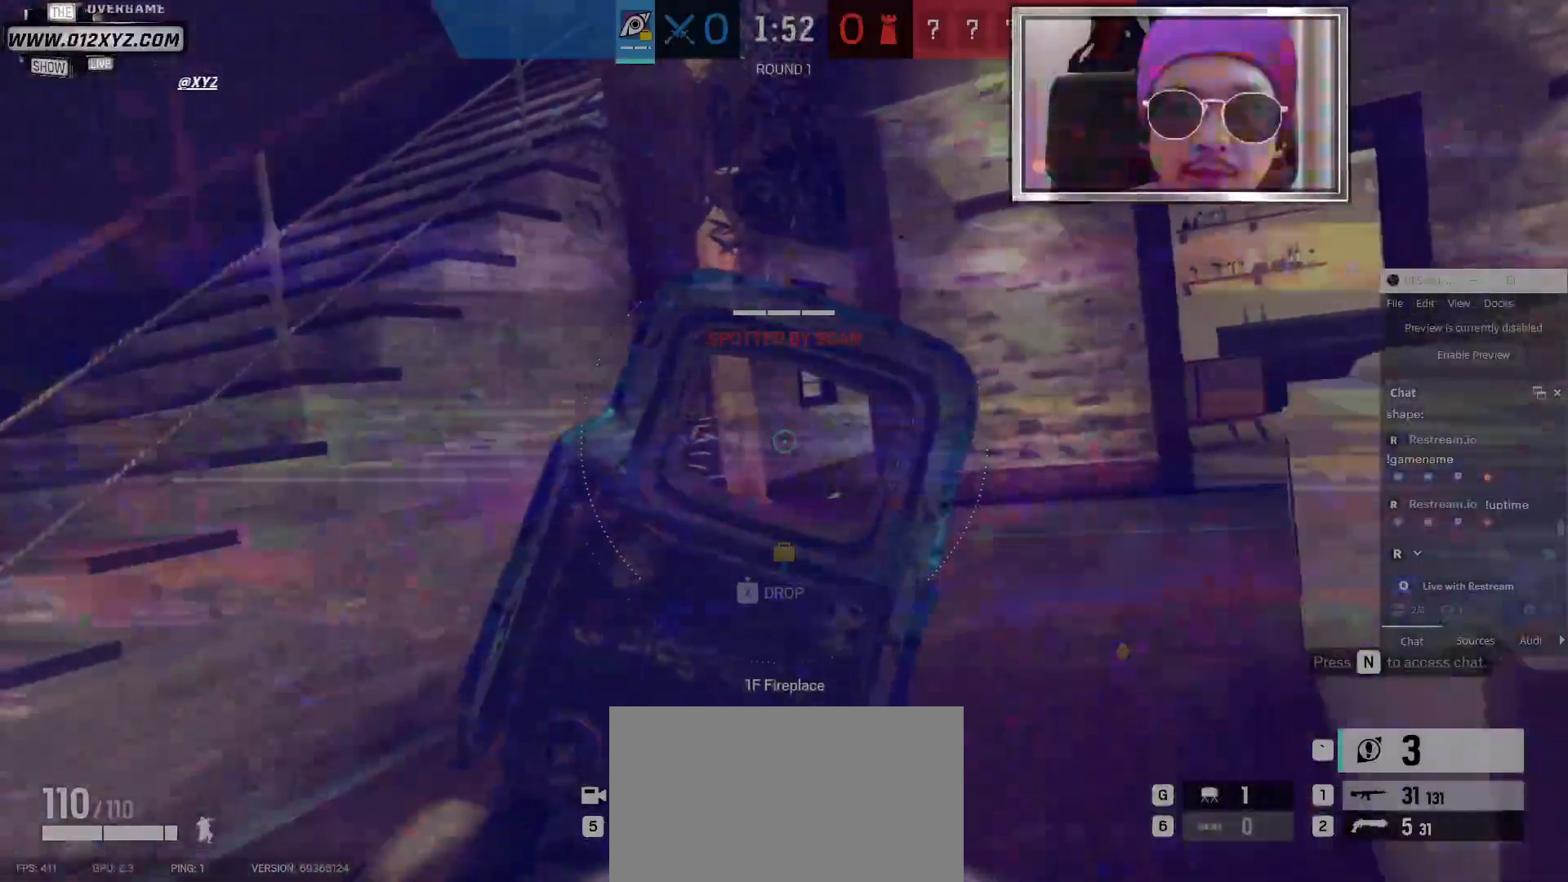
{"keys": ["a", "w"], "mouse": [], "events": []}
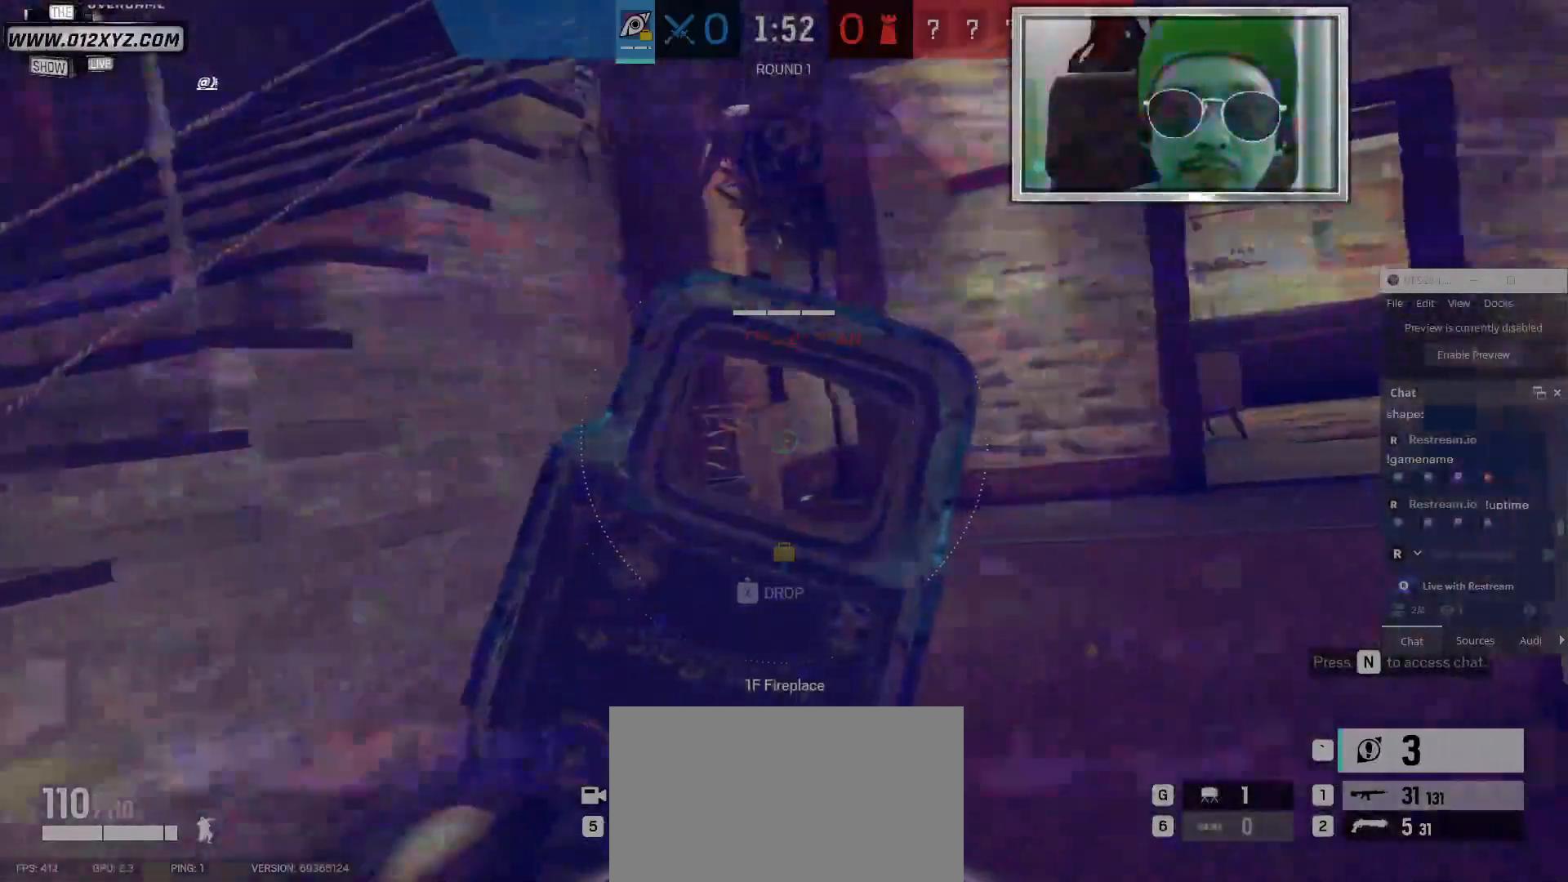
{"keys": ["w"], "mouse": [], "events": [[400, "a", "up"]]}
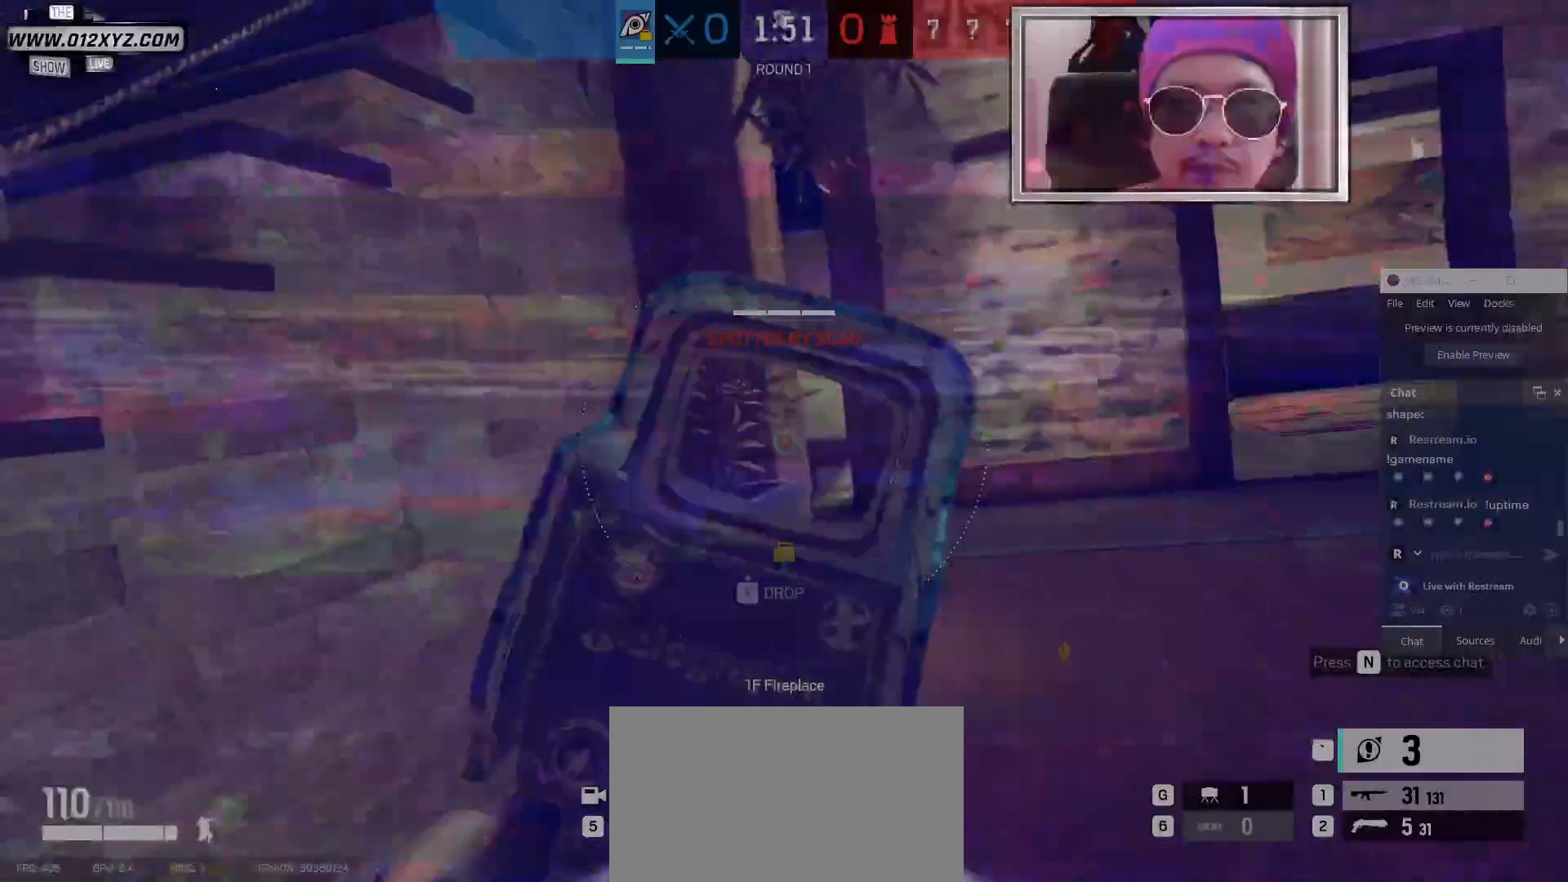
{"keys": ["w"], "mouse": [], "events": []}
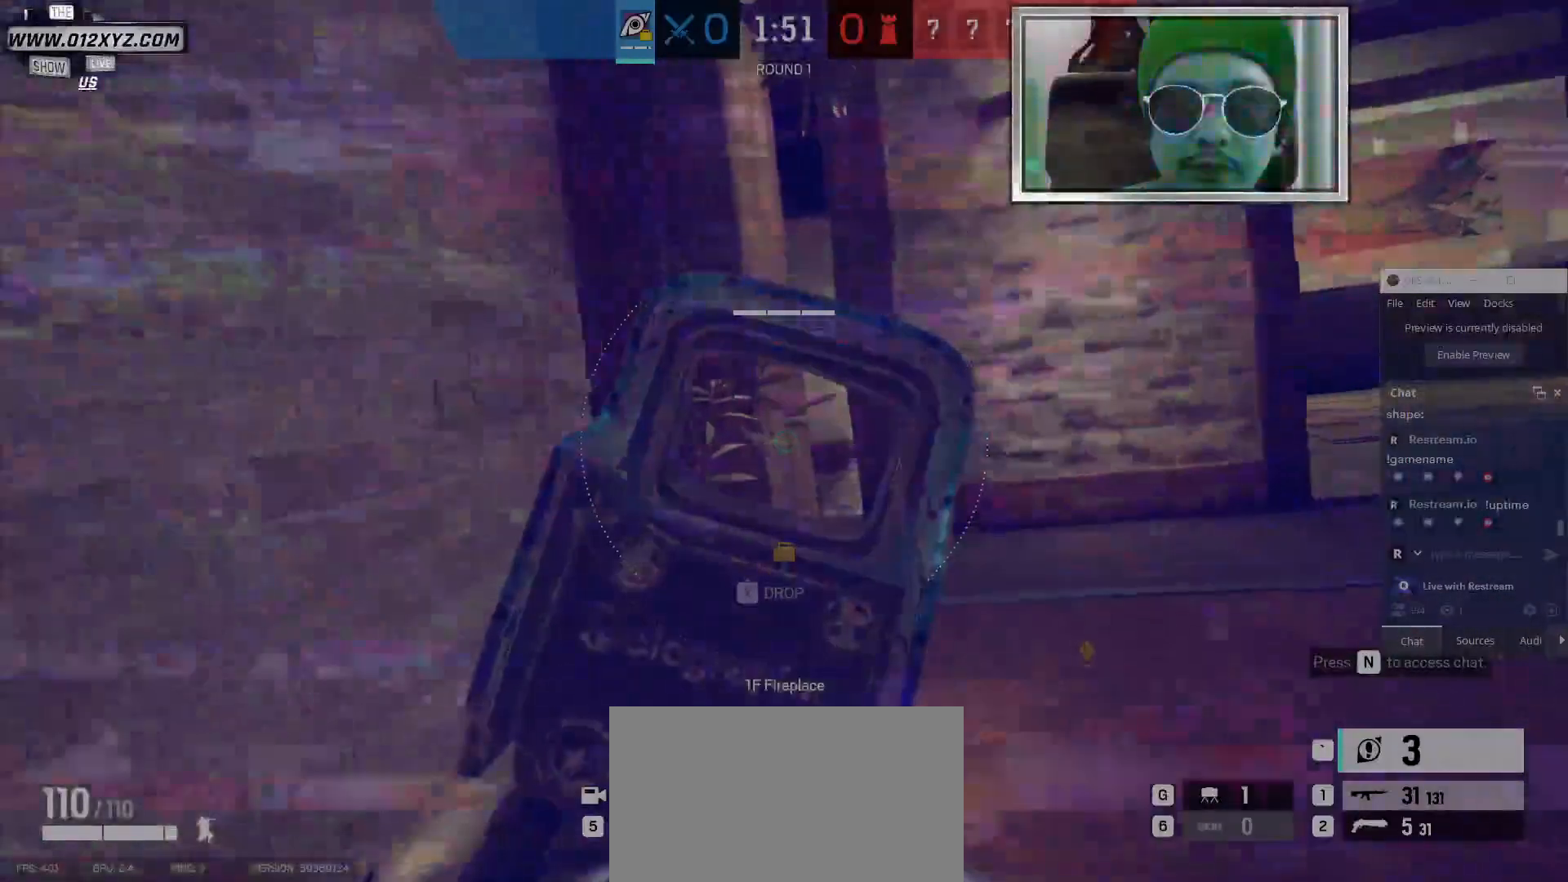
{"keys": ["w"], "mouse": [], "events": [[100, "g", "down"], [267, "g", "up"]]}
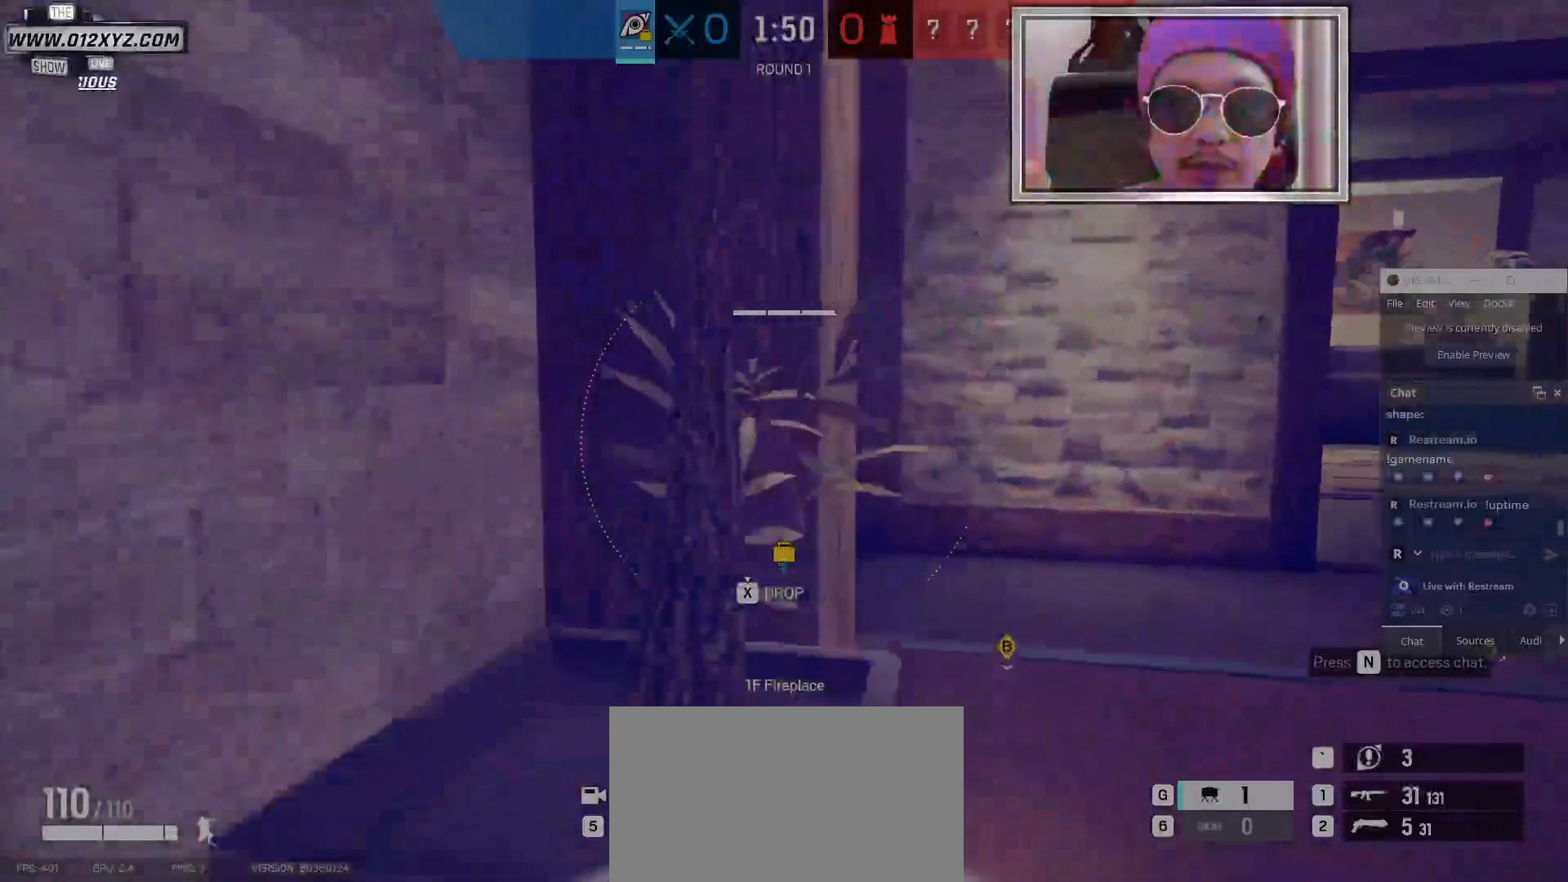
{"keys": ["w"], "mouse": ["left"], "events": [[100, "d", "down"], [400, "d", "up"], [433, "mouse_left", "down"]]}
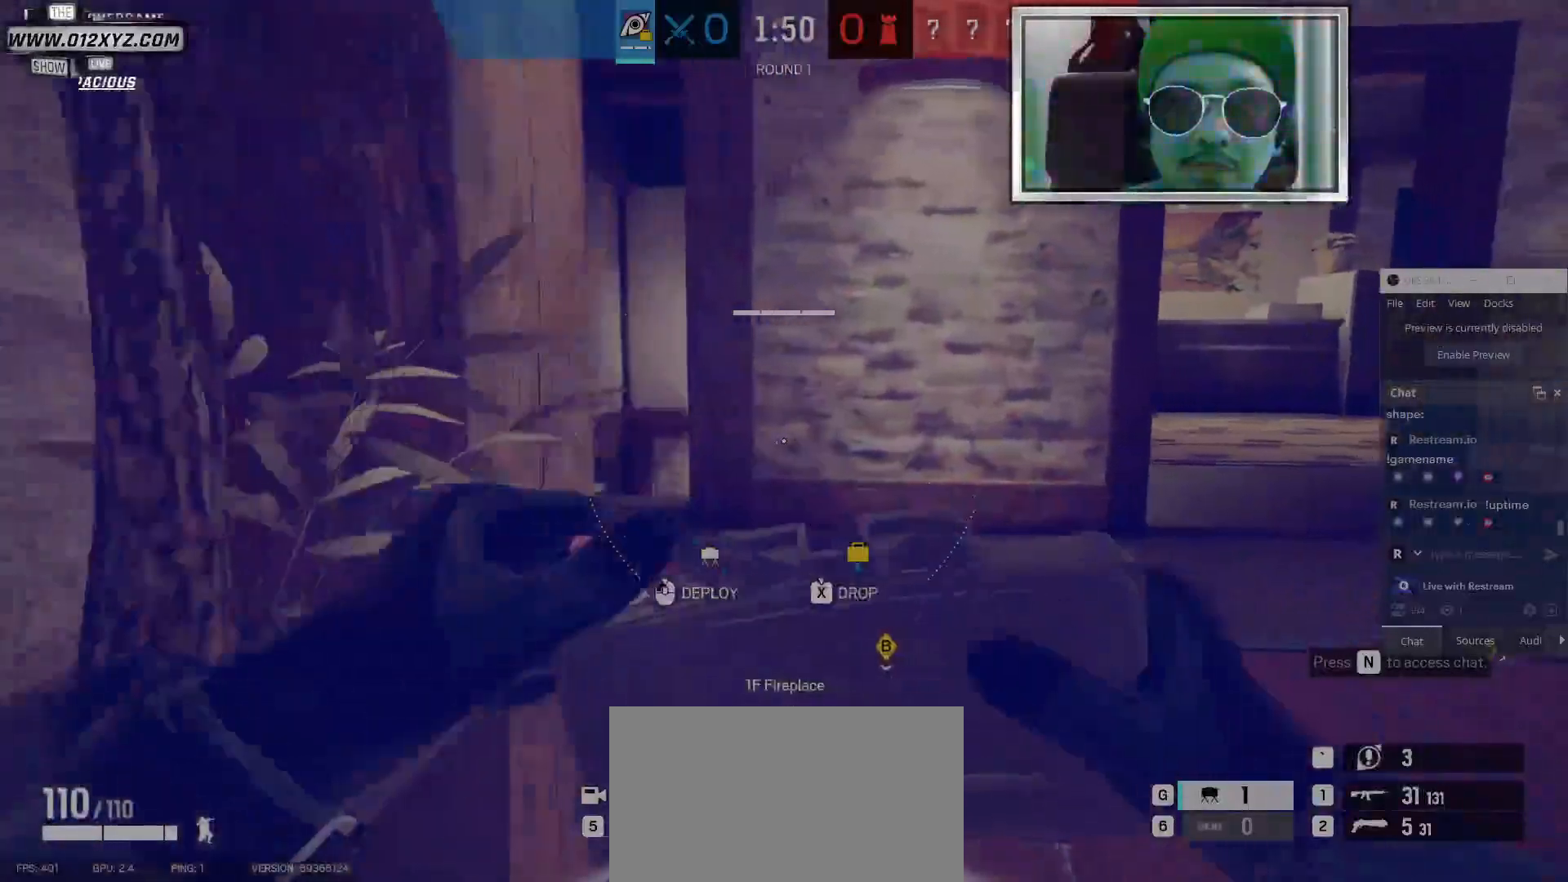
{"keys": [], "mouse": ["left"], "events": [[233, "w", "up"]]}
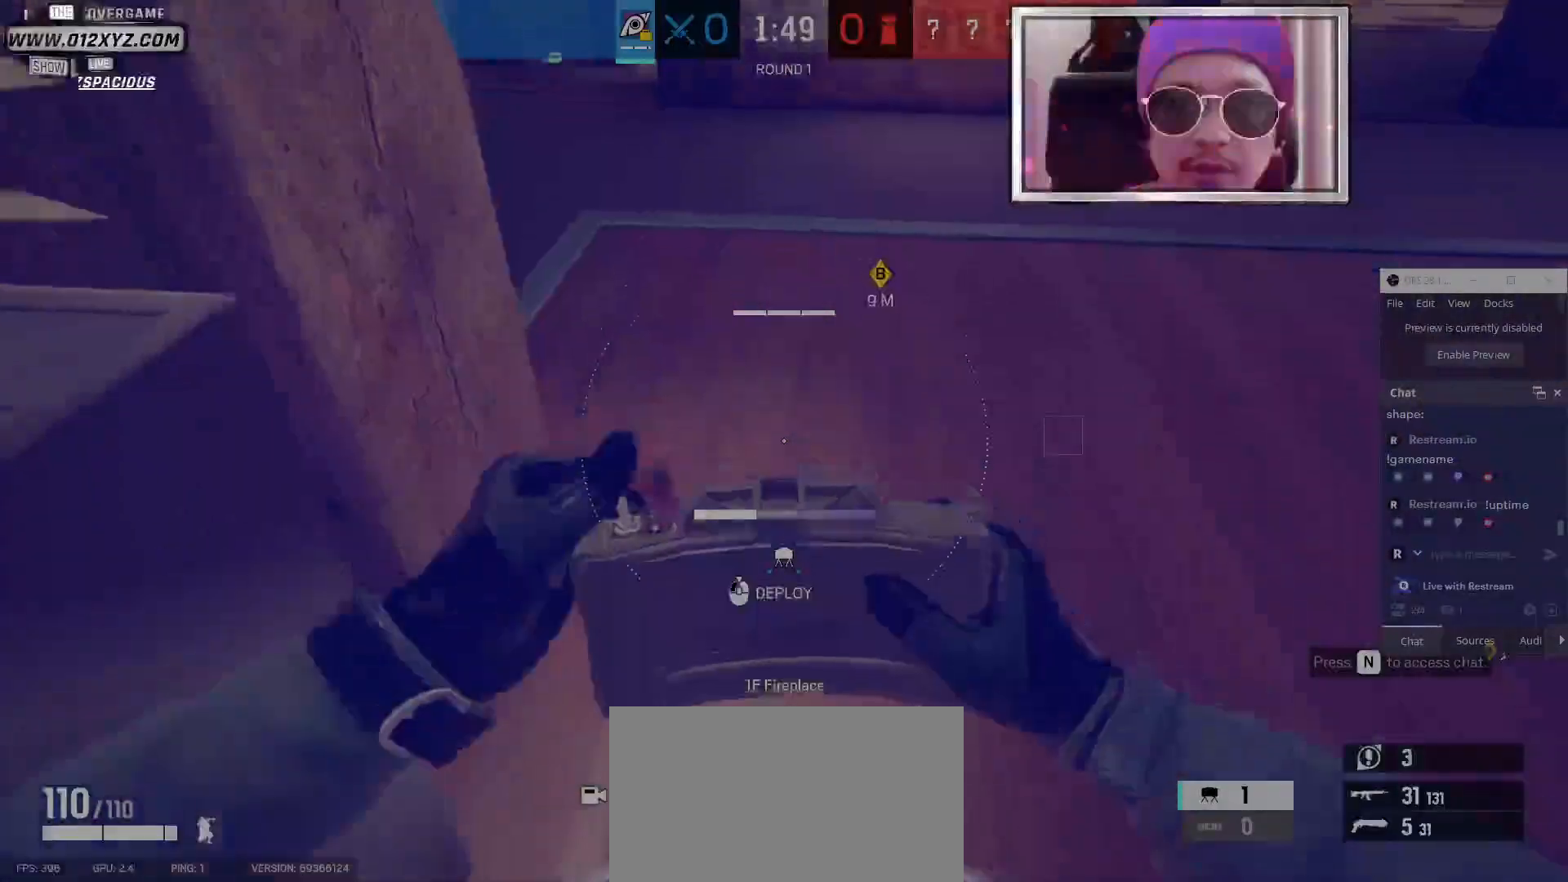
{"keys": [], "mouse": ["left"], "events": []}
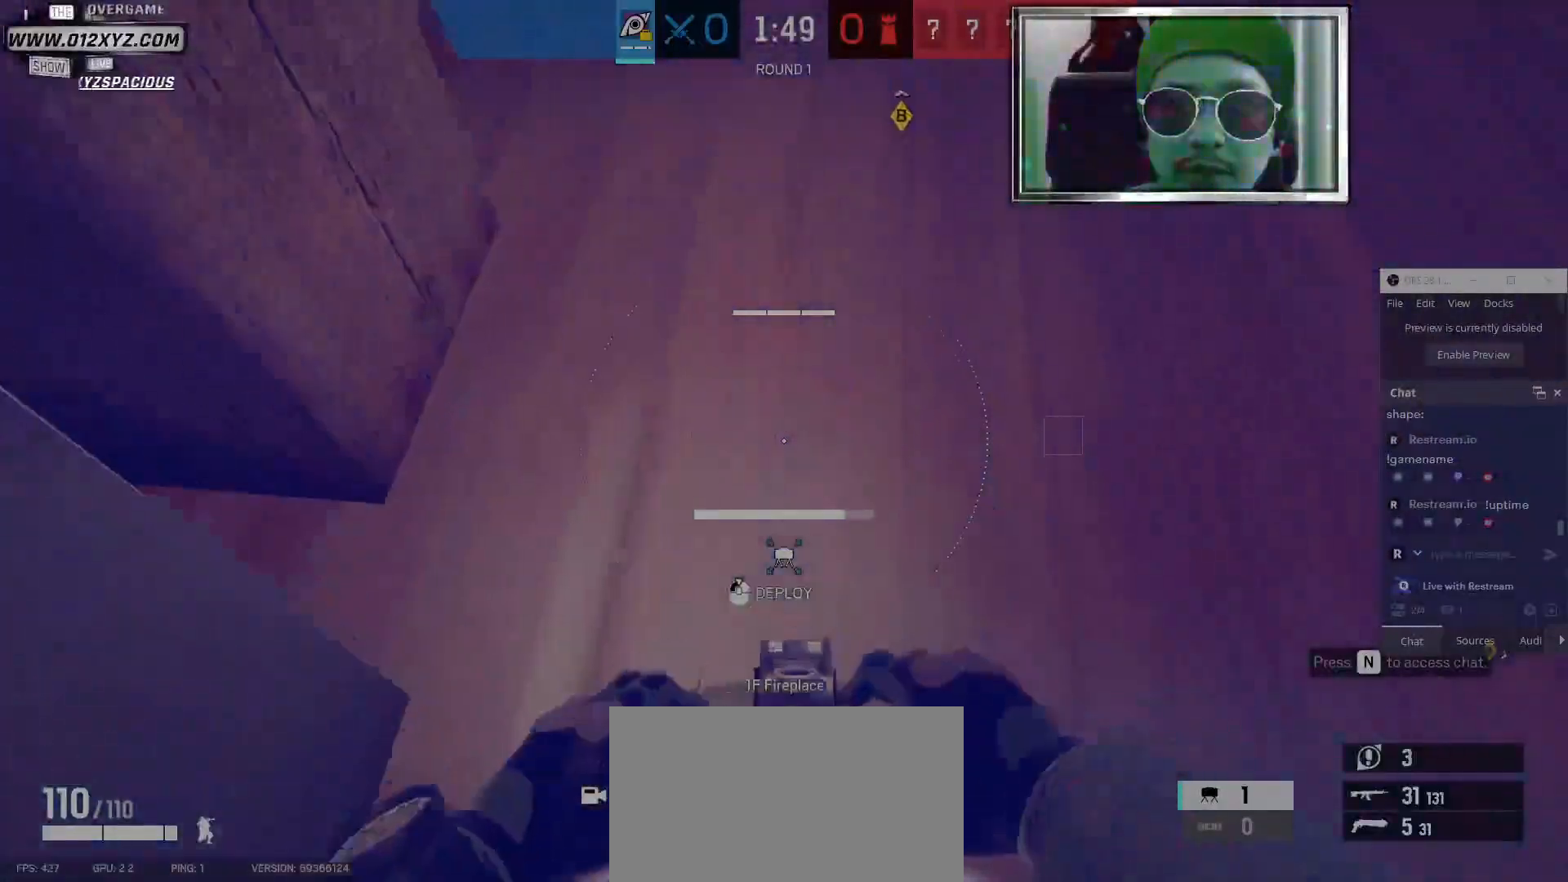
{"keys": ["s"], "mouse": ["left"], "events": [[133, "s", "down"]]}
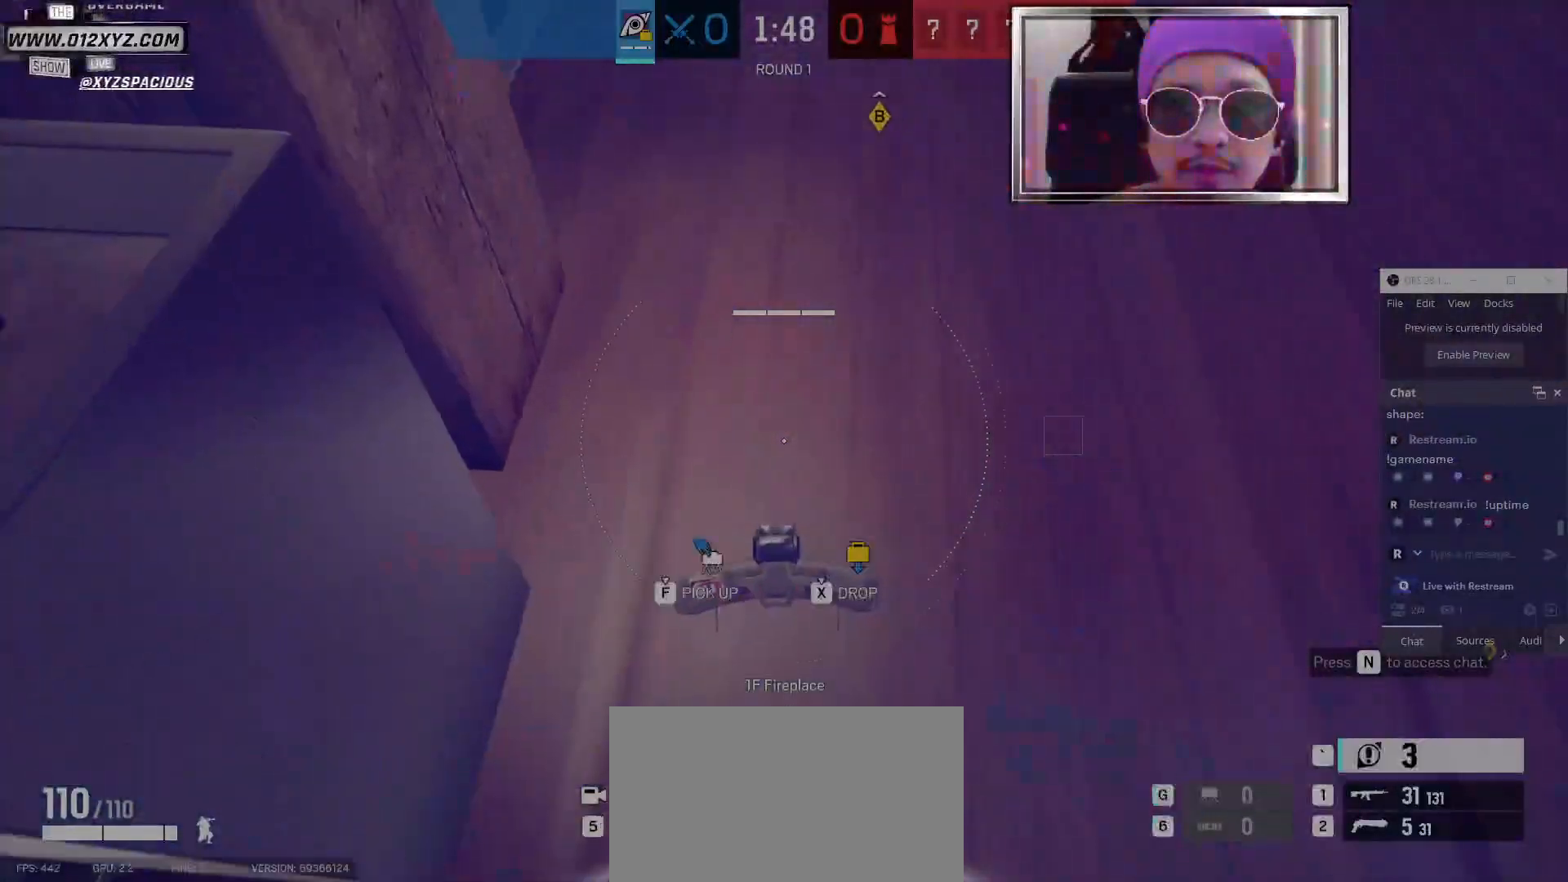
{"keys": ["s"], "mouse": [], "events": [[200, "mouse_left", "up"]]}
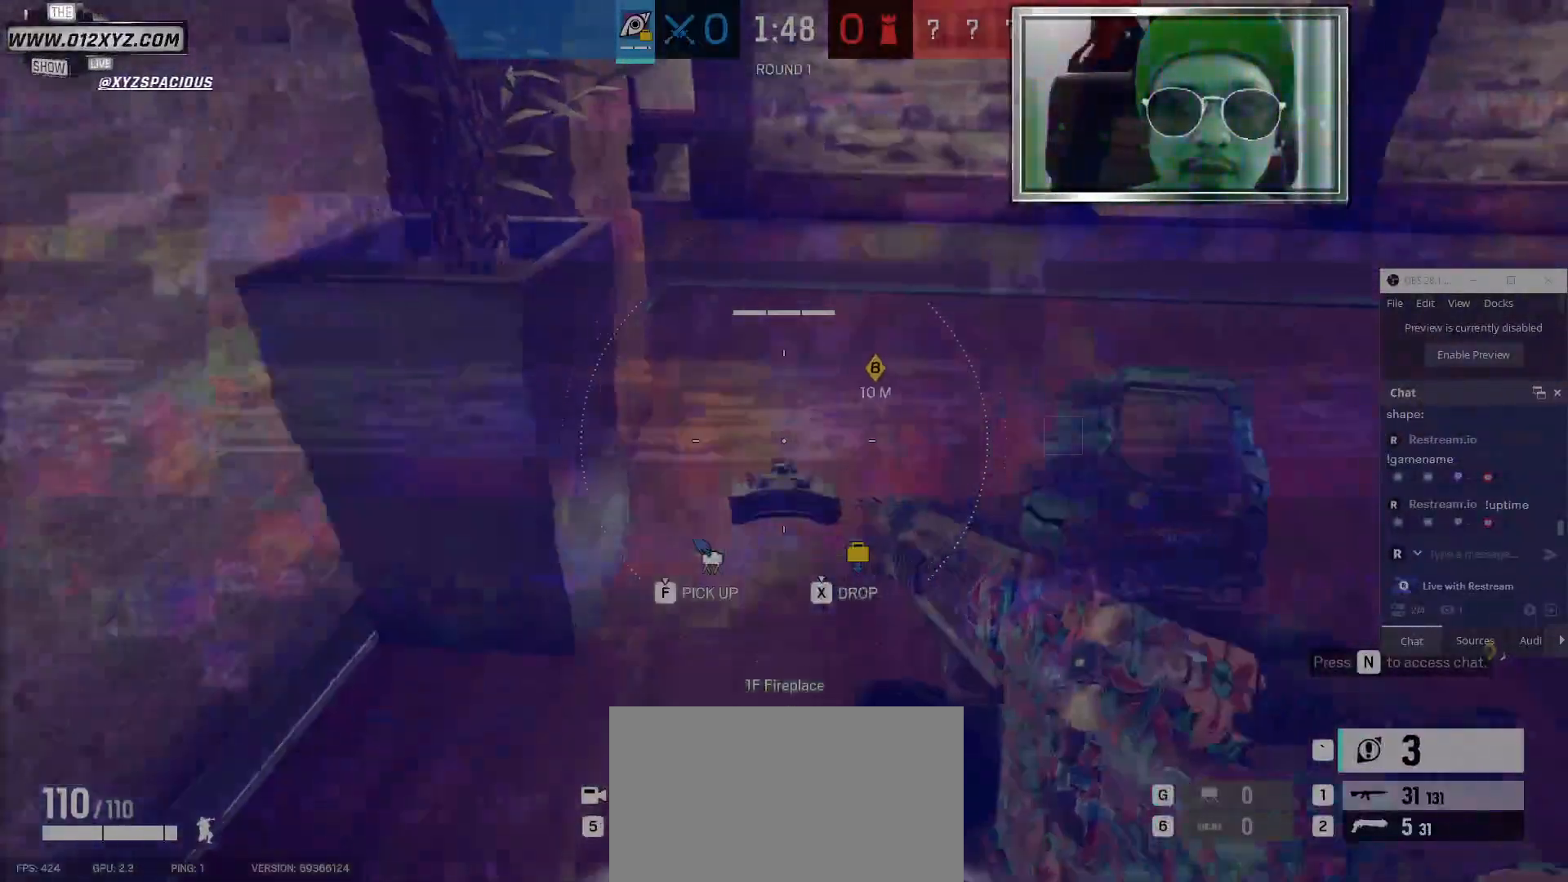
{"keys": ["s"], "mouse": [], "events": []}
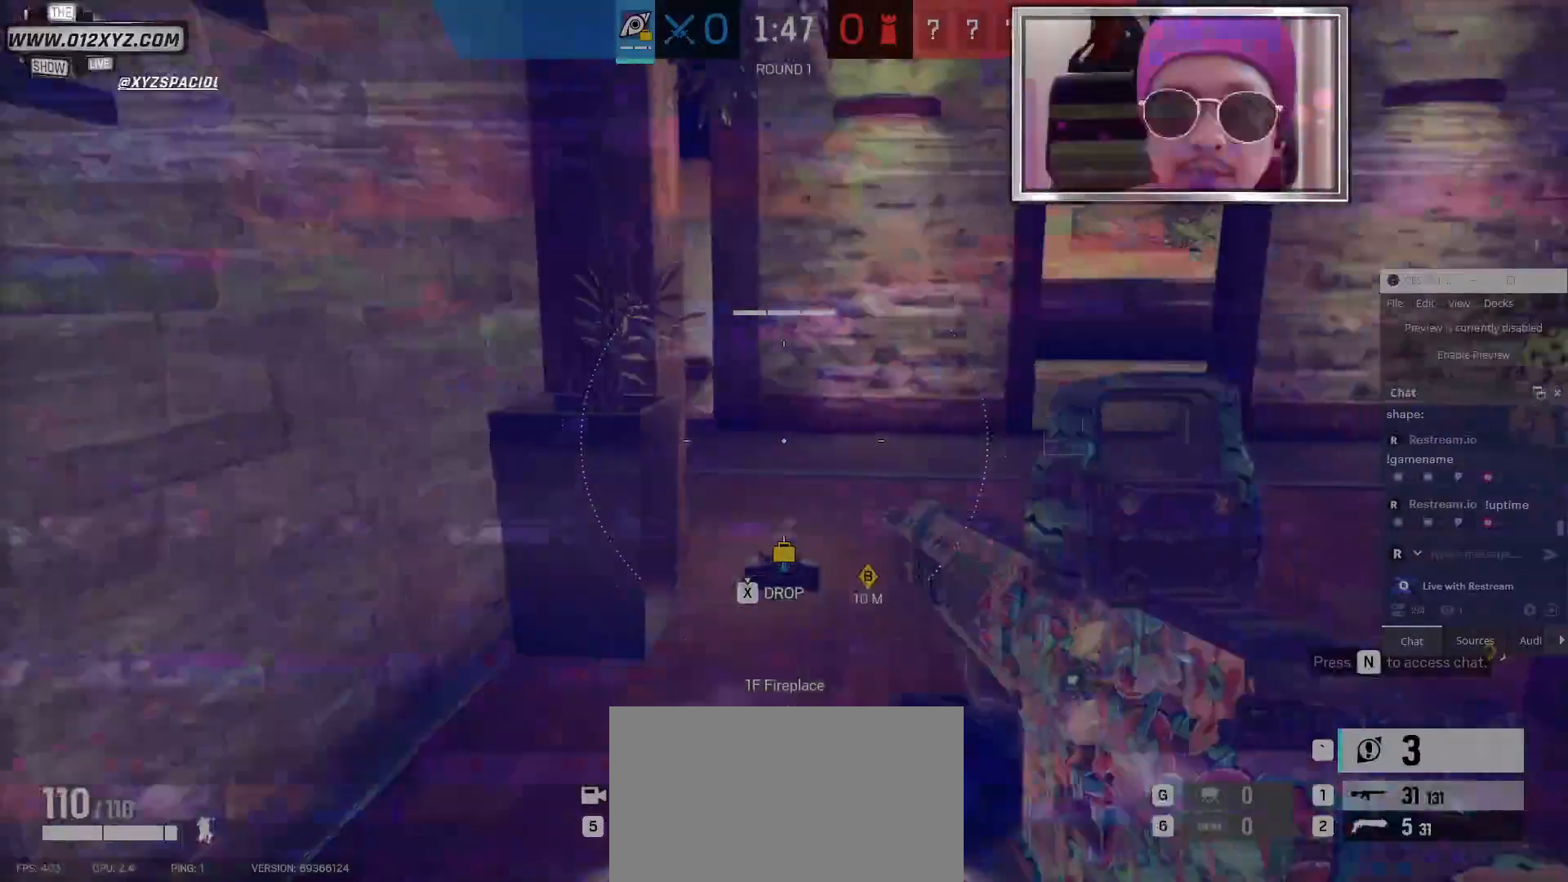
{"keys": ["a", "s"], "mouse": [], "events": [[133, "mouse_right", "down"], [300, "mouse_right", "up"], [333, "a", "down"]]}
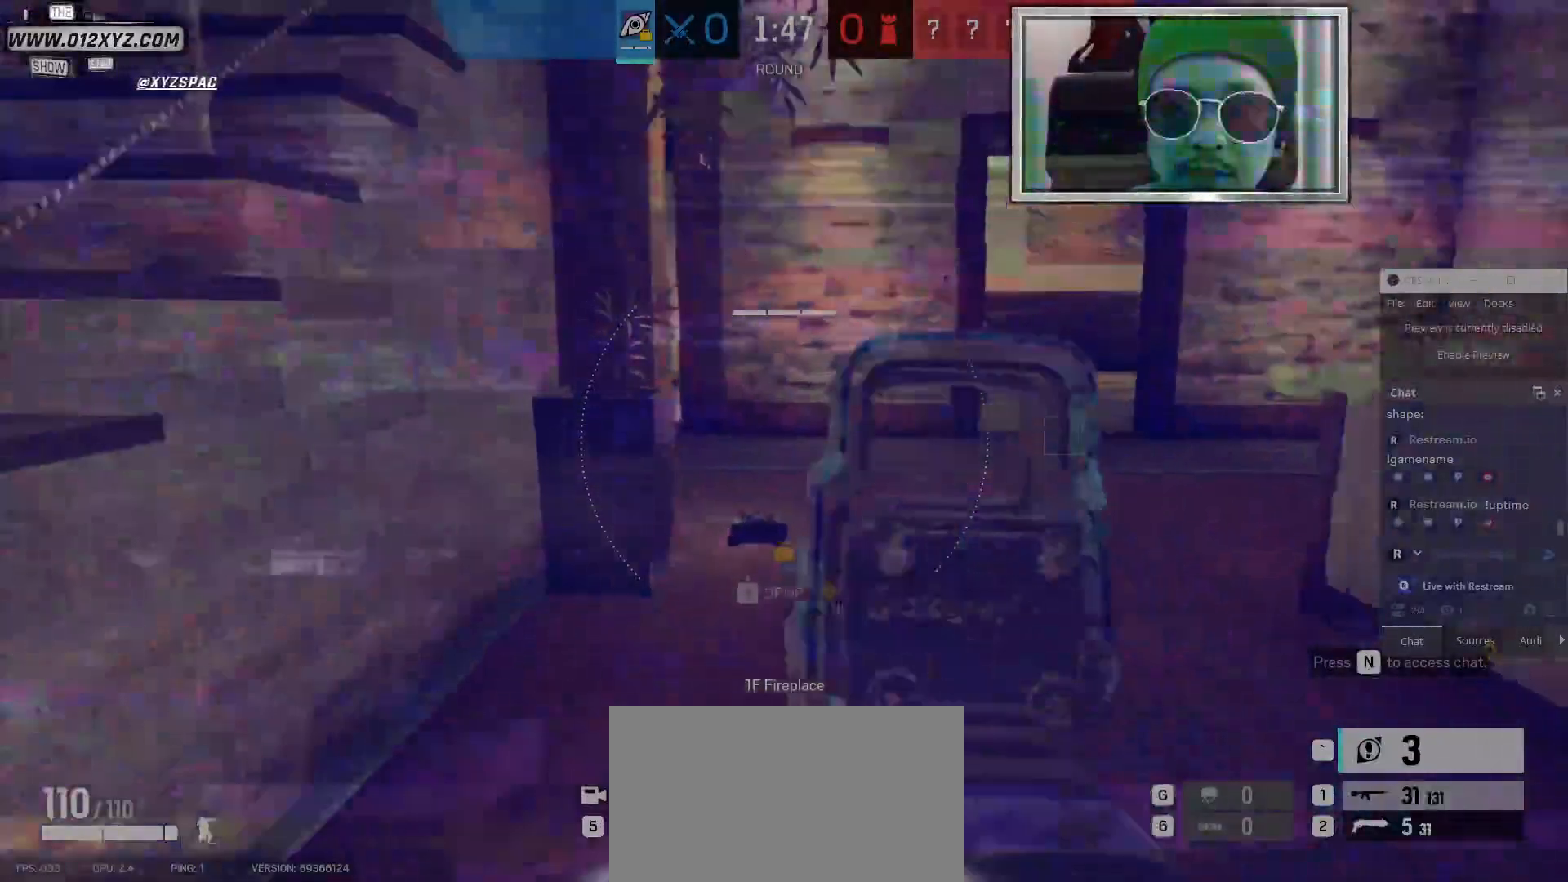
{"keys": ["a", "e"], "mouse": [], "events": [[133, "s", "up"], [467, "e", "down"]]}
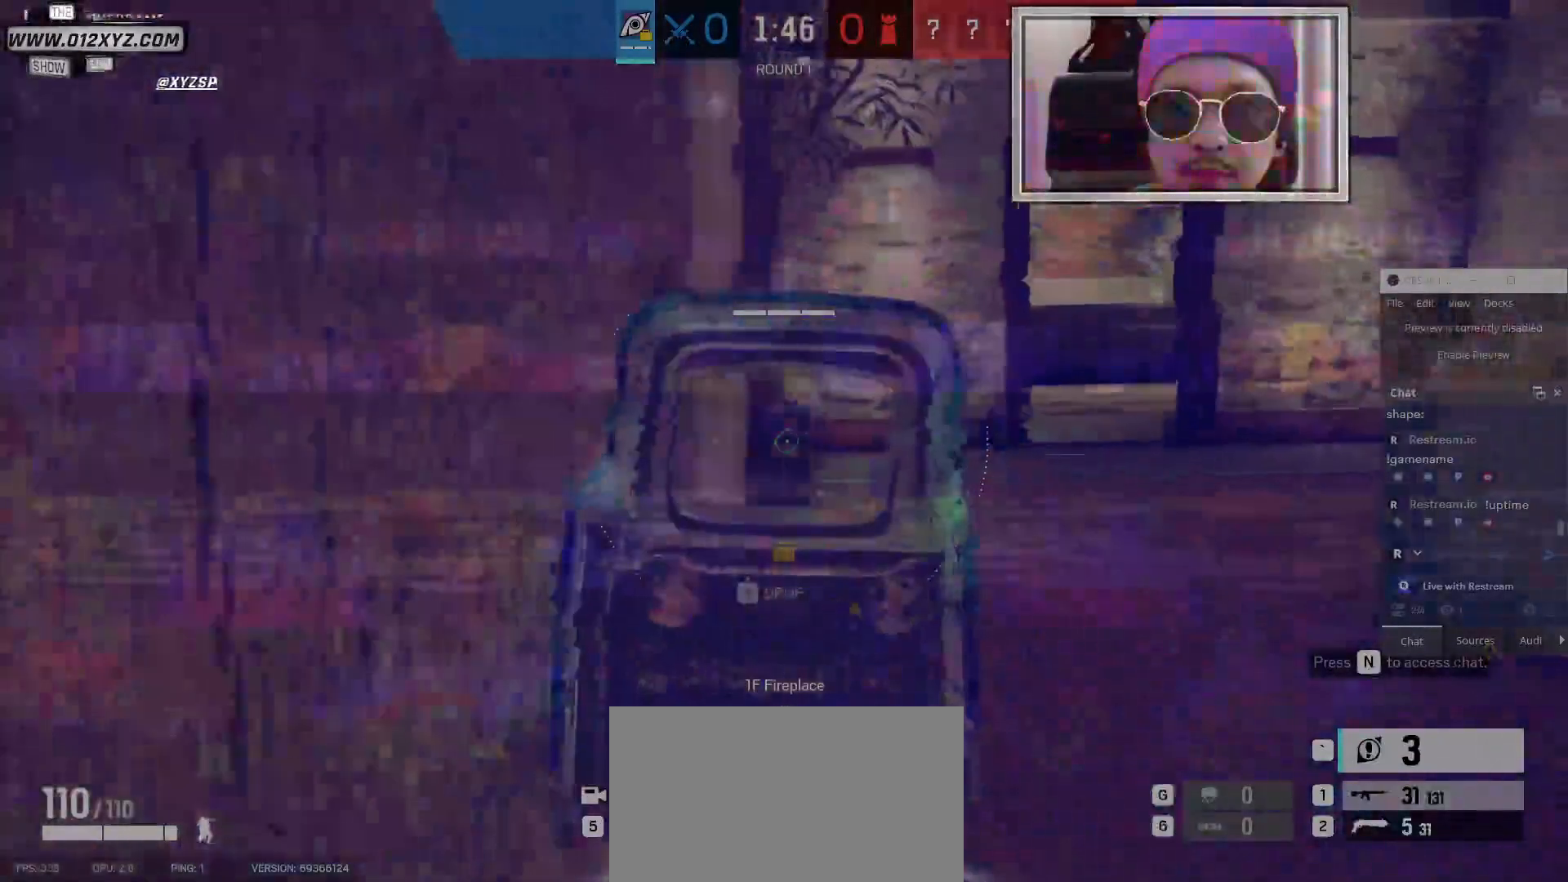
{"keys": ["a"], "mouse": [], "events": [[67, "e", "up"]]}
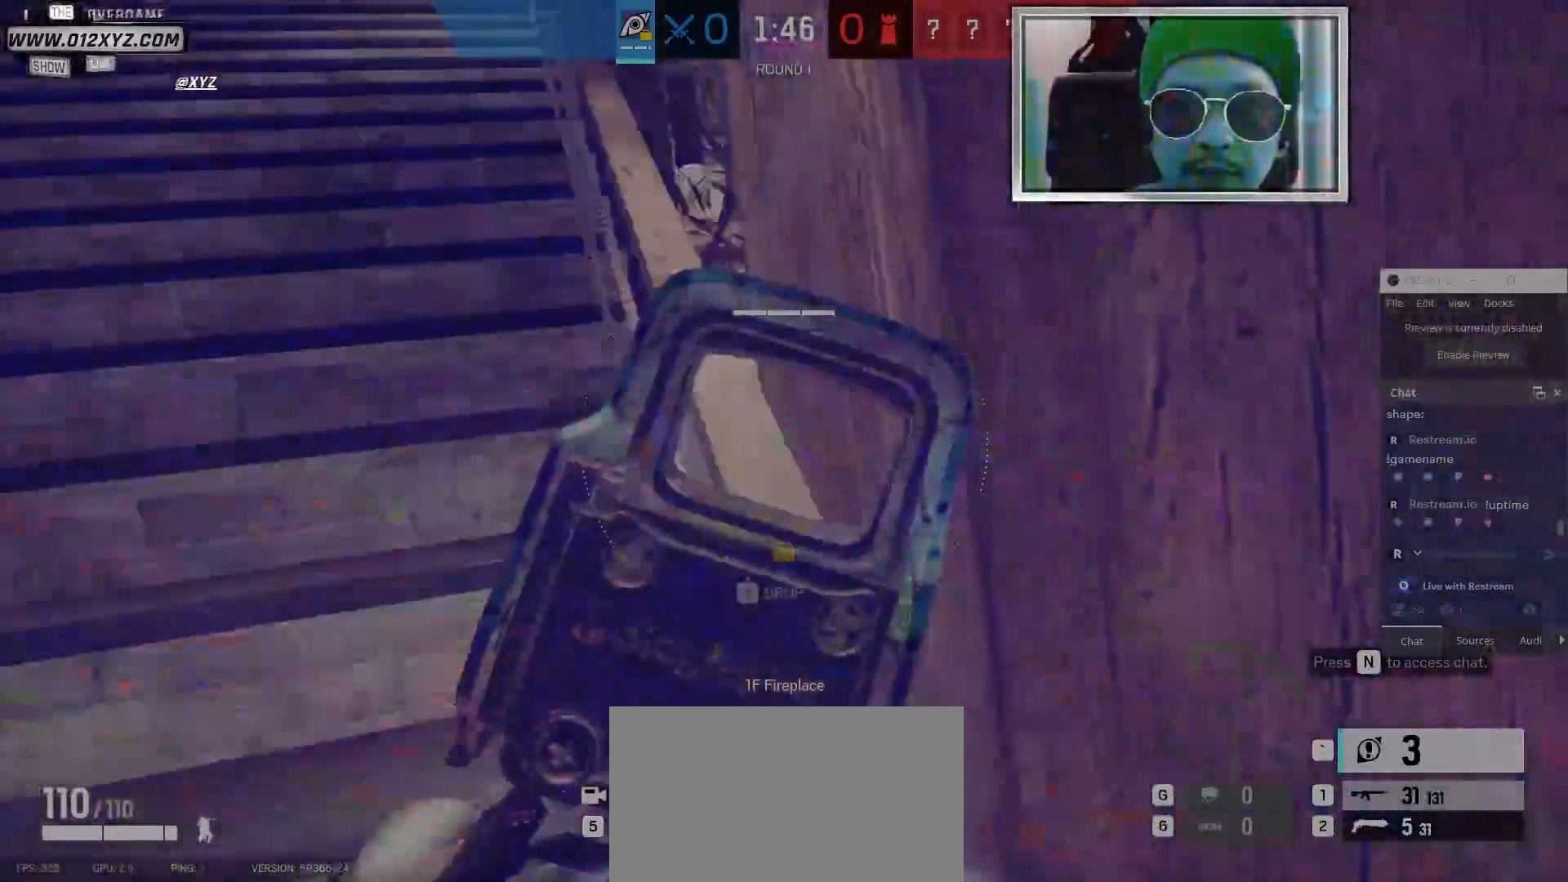
{"keys": ["d"], "mouse": [], "events": [[233, "d", "down"], [300, "a", "up"]]}
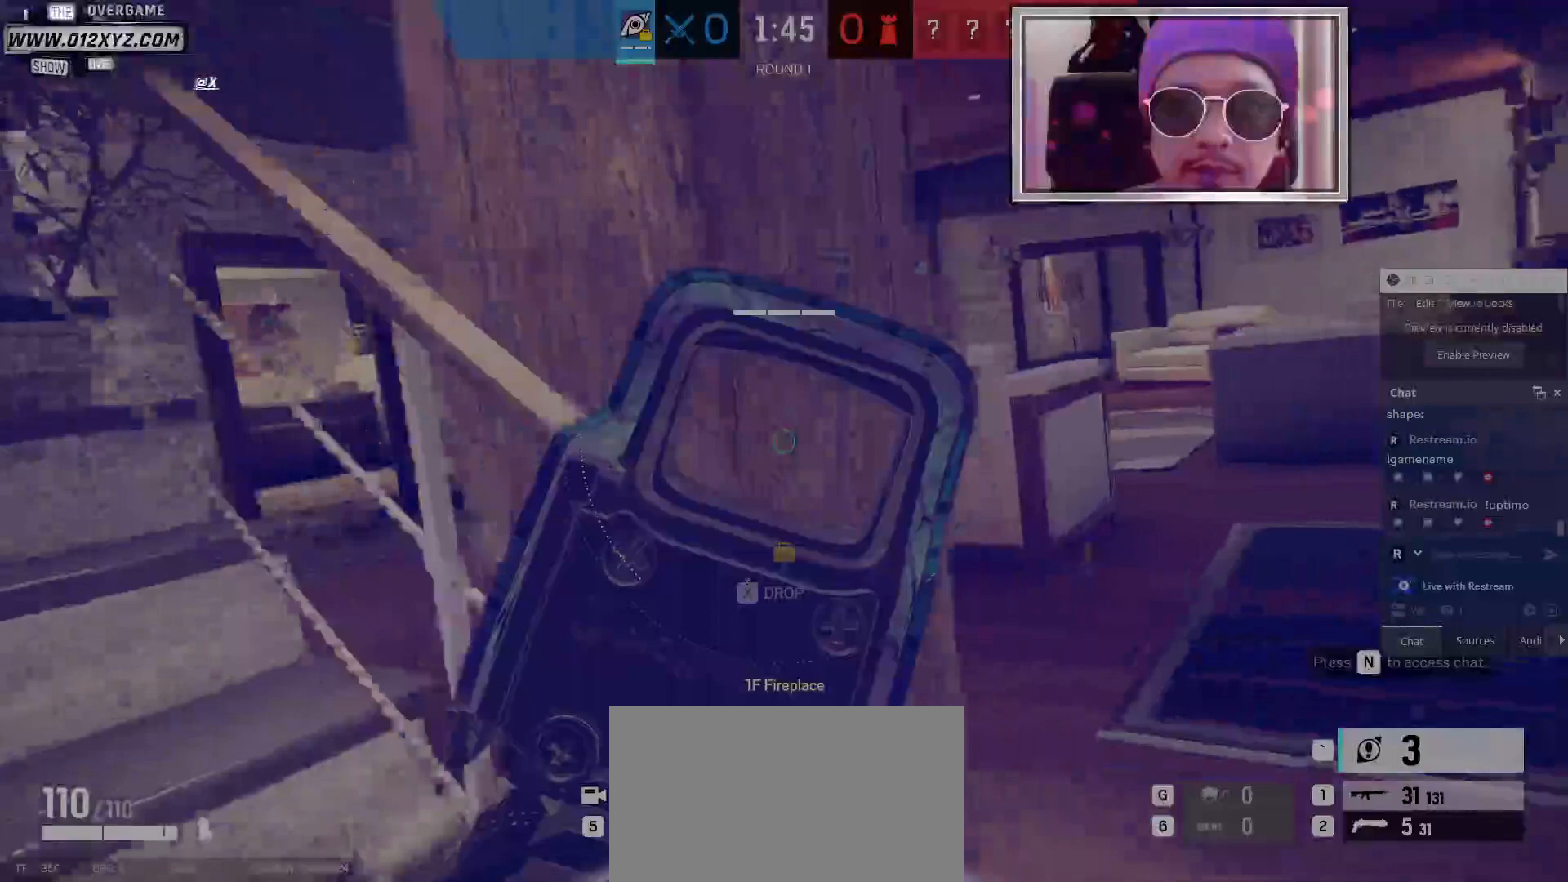
{"keys": ["d"], "mouse": [], "events": [[133, "w", "down"], [300, "w", "up"]]}
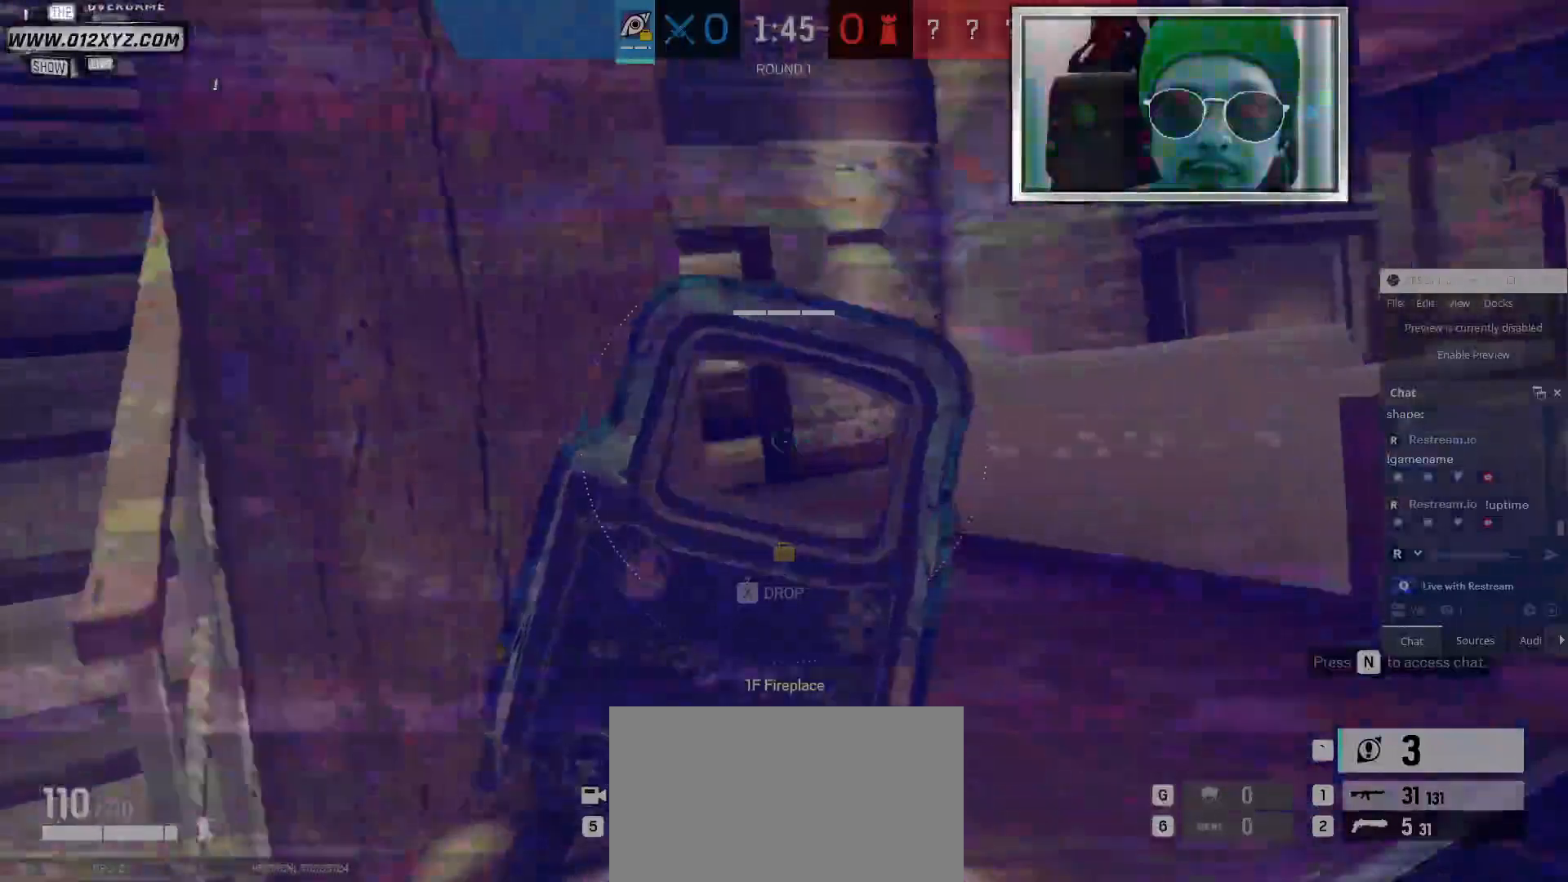
{"keys": ["d"], "mouse": [], "events": []}
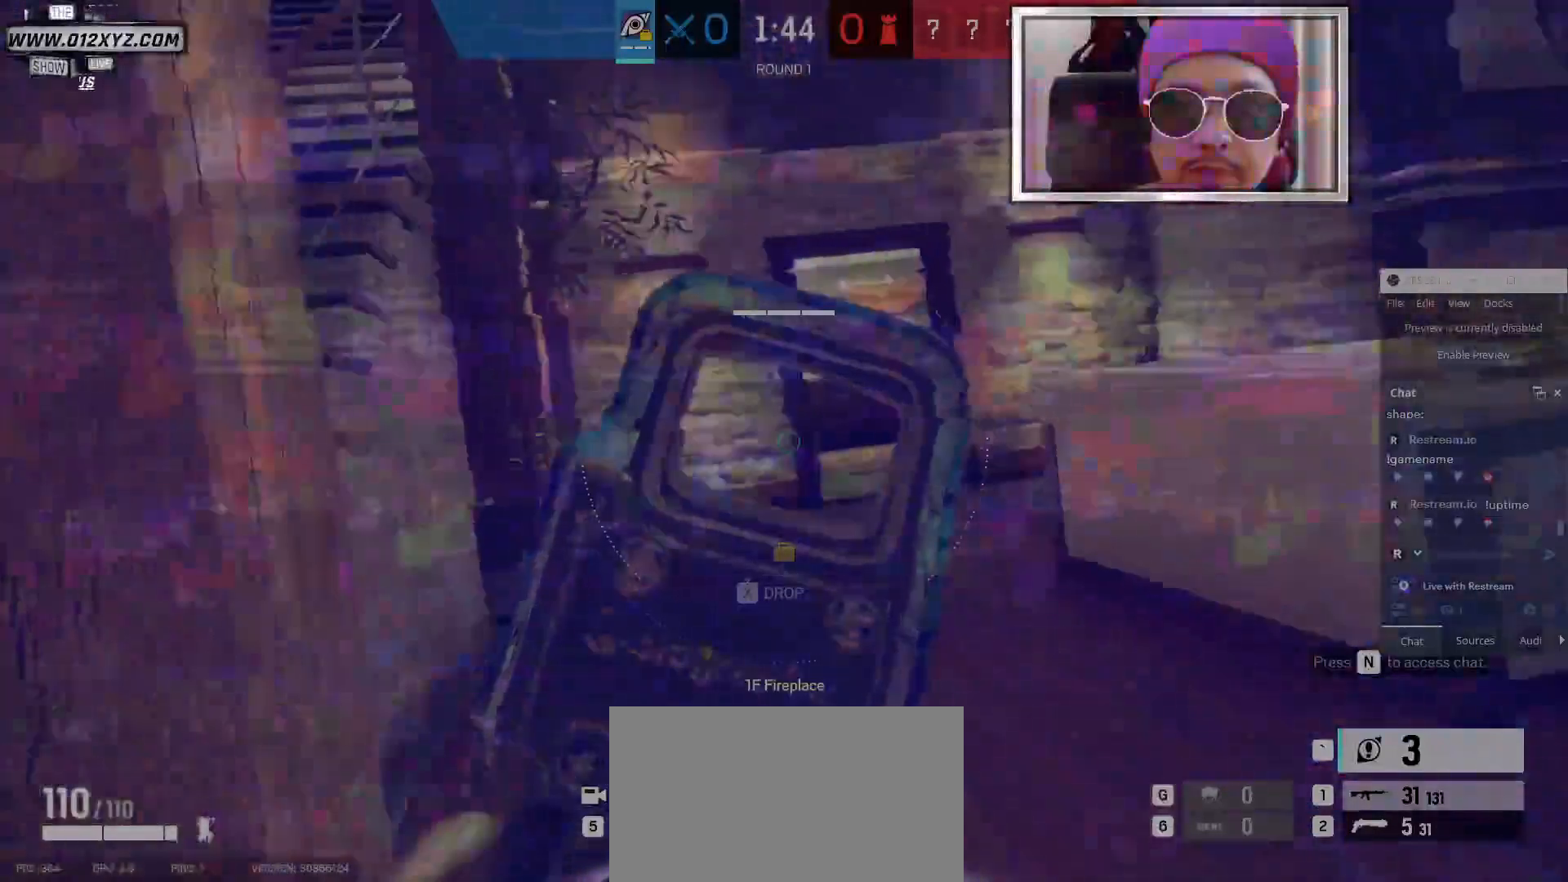
{"keys": ["d"], "mouse": [], "events": []}
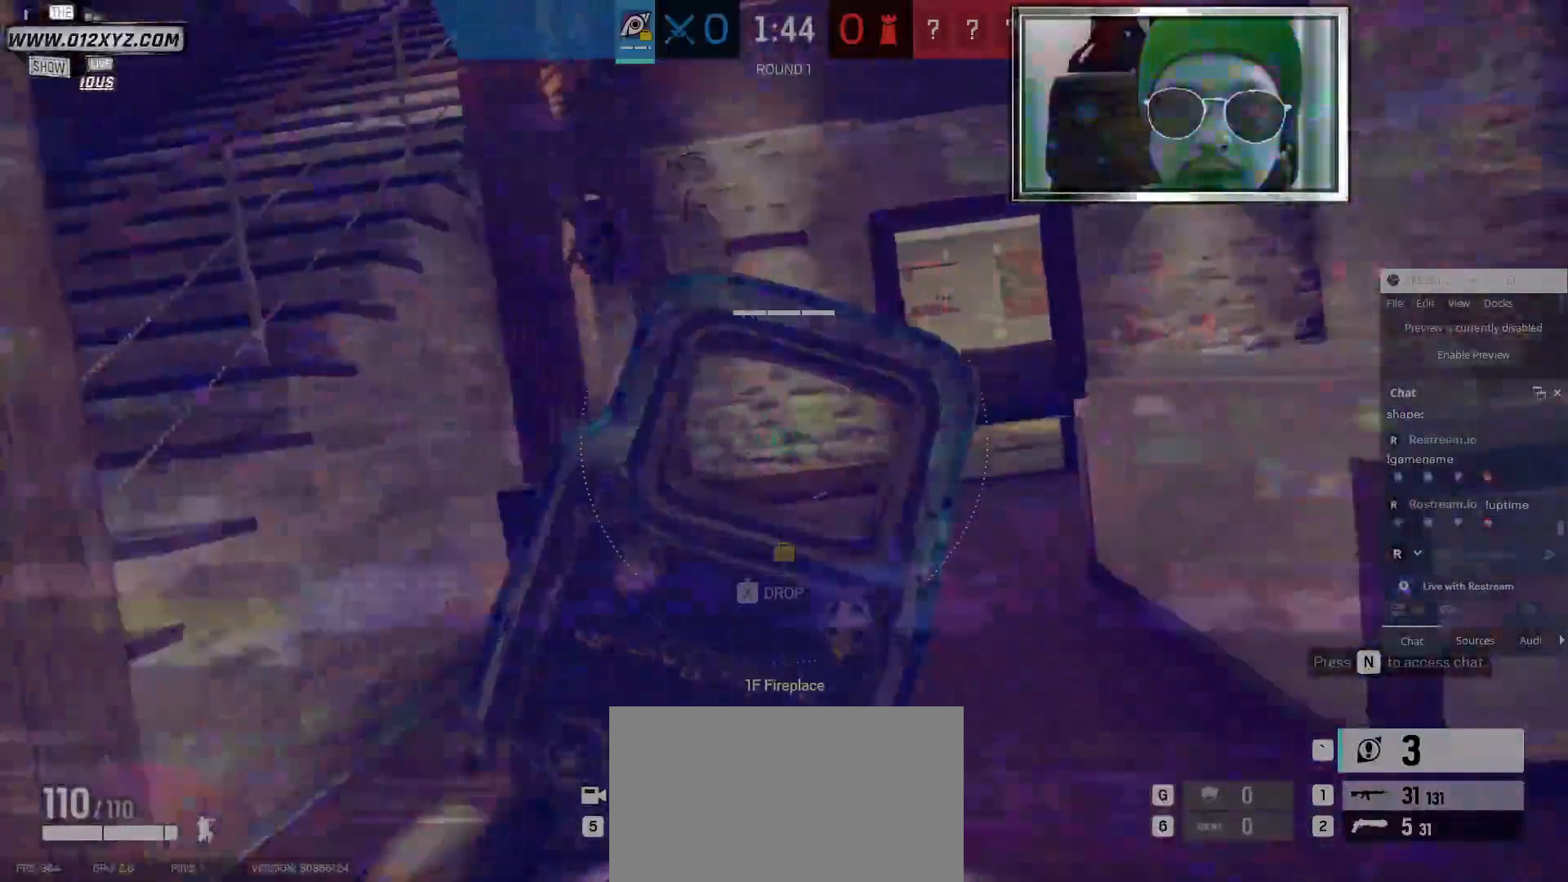
{"keys": ["d"], "mouse": [], "events": []}
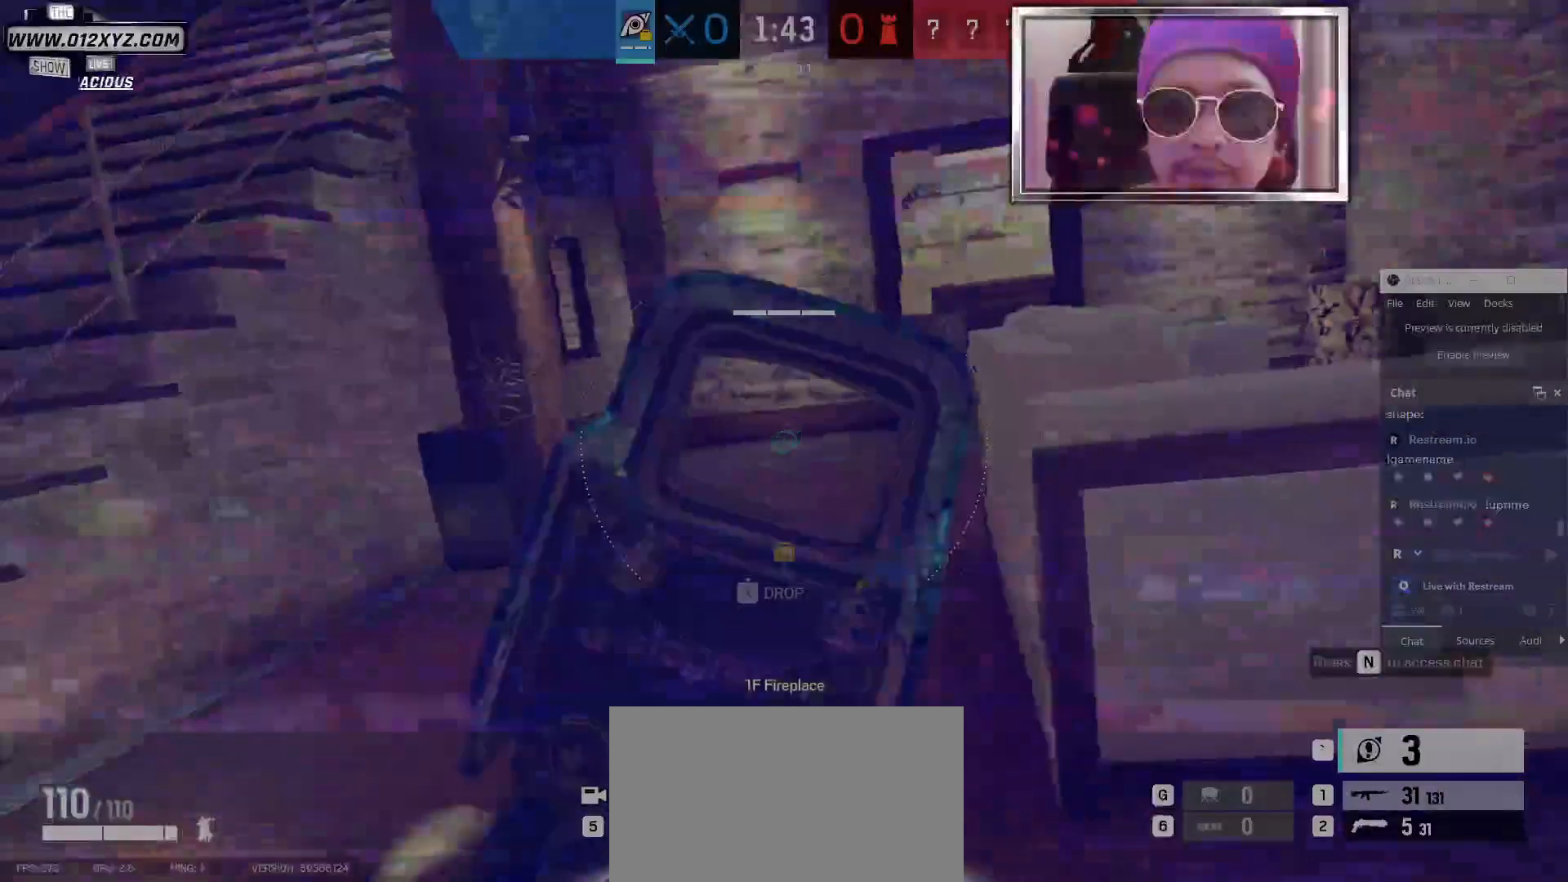
{"keys": ["d"], "mouse": [], "events": []}
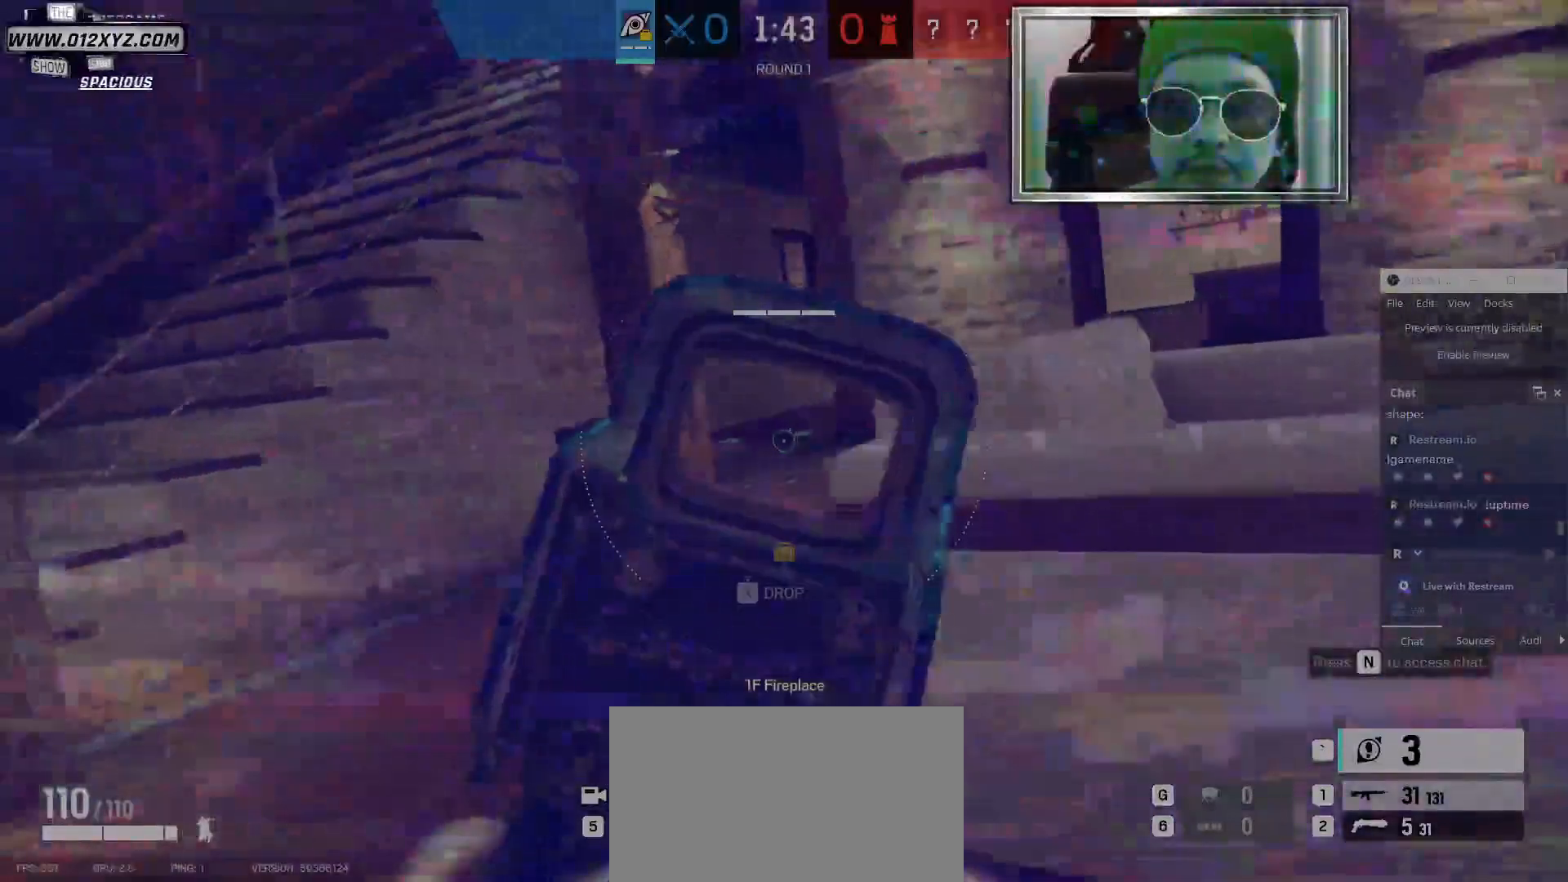
{"keys": [], "mouse": [], "events": [[400, "d", "up"]]}
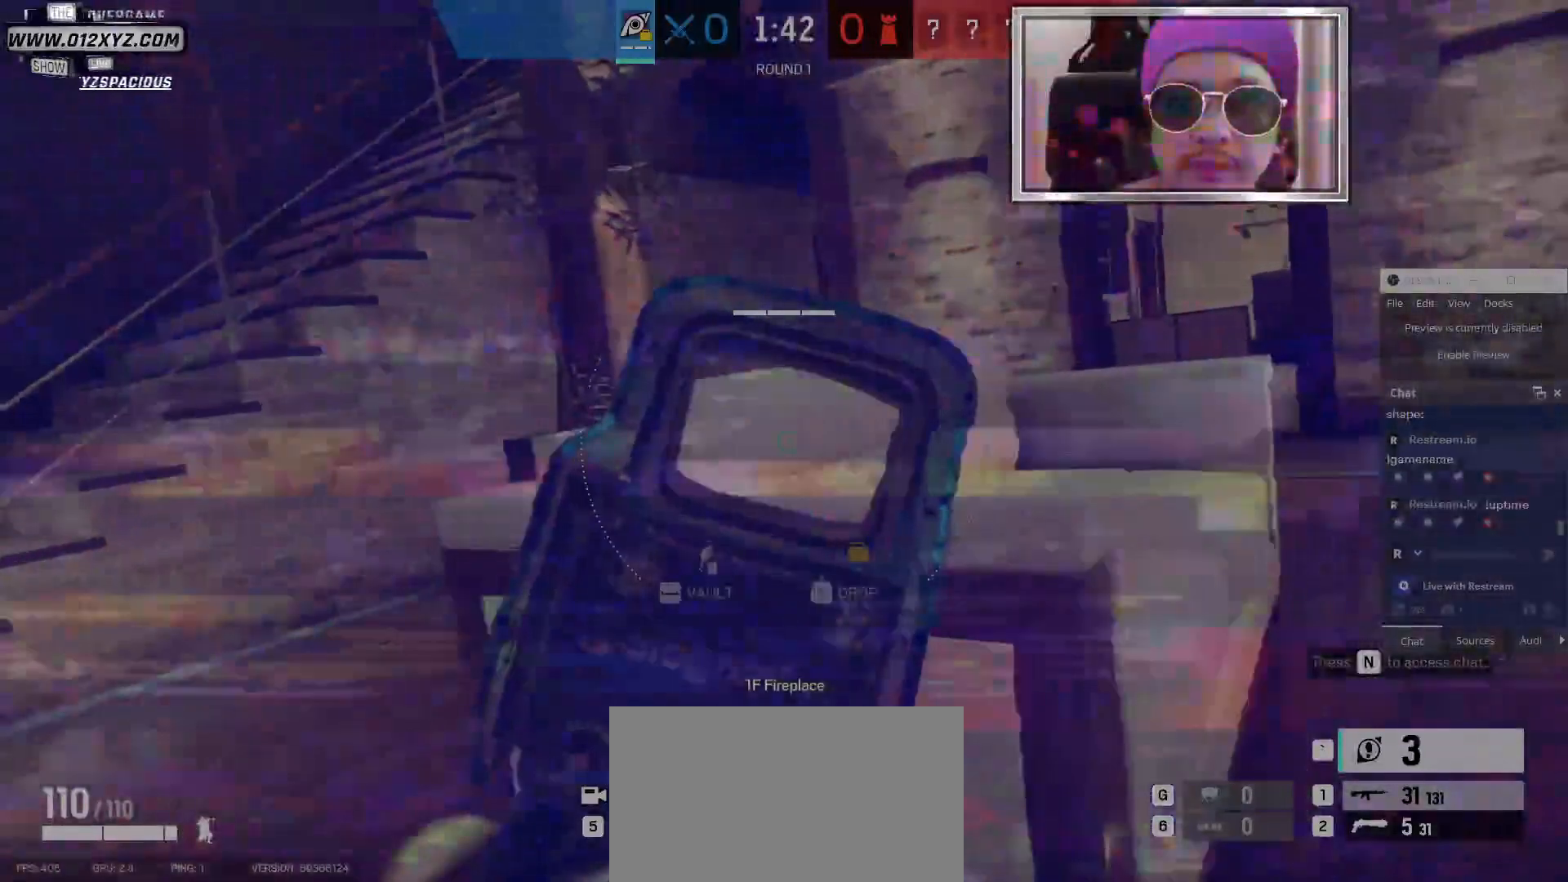
{"keys": [], "mouse": [], "events": [[100, "a", "down"], [400, "a", "up"]]}
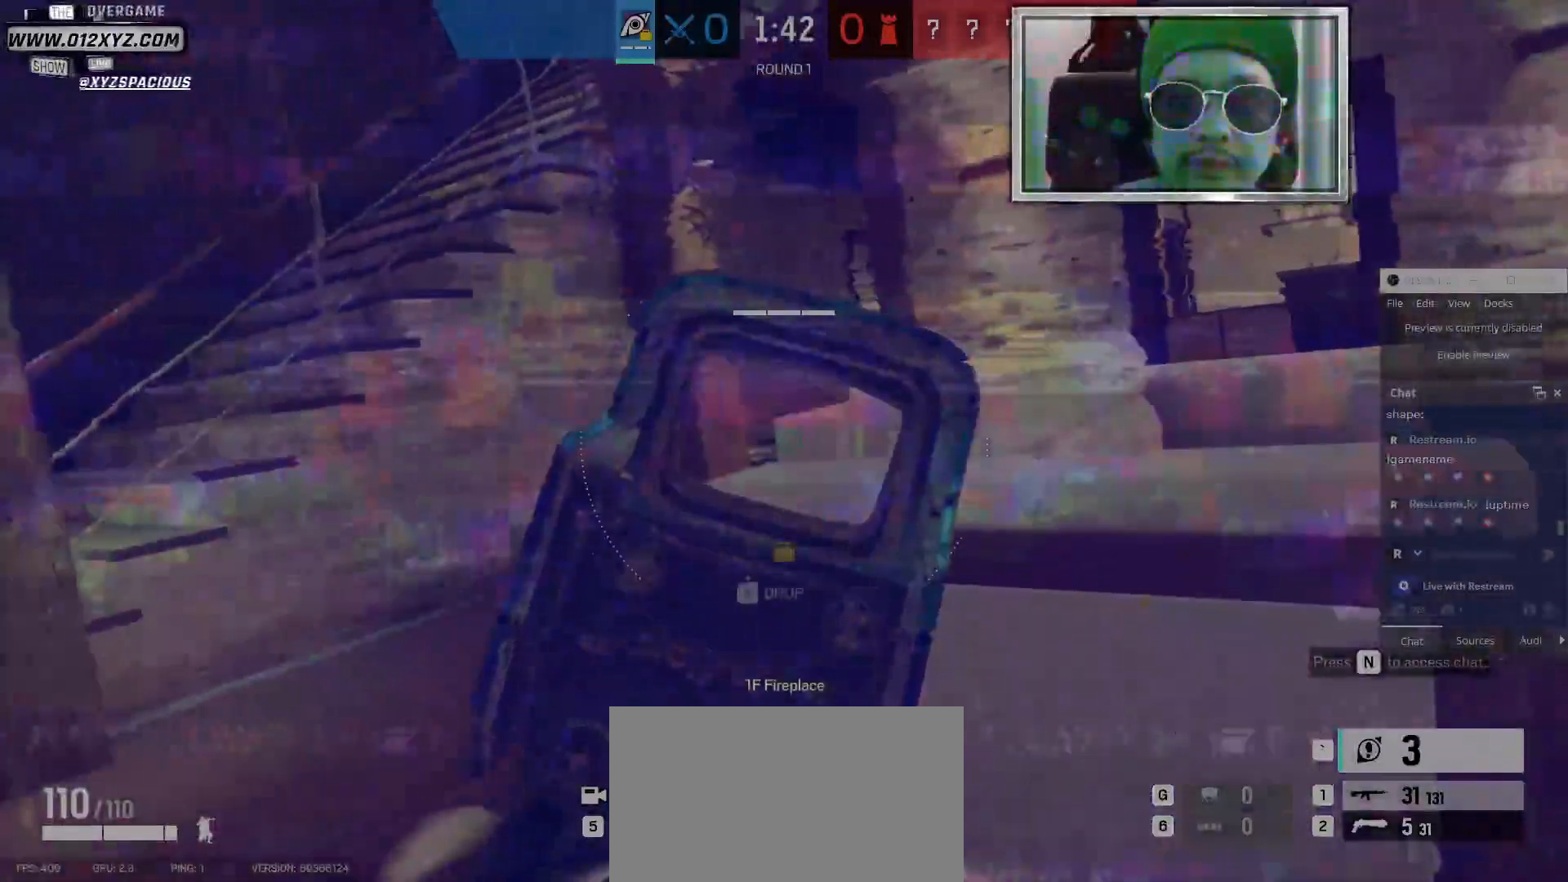
{"keys": [], "mouse": [], "events": [[367, "a", "down"], [500, "a", "up"]]}